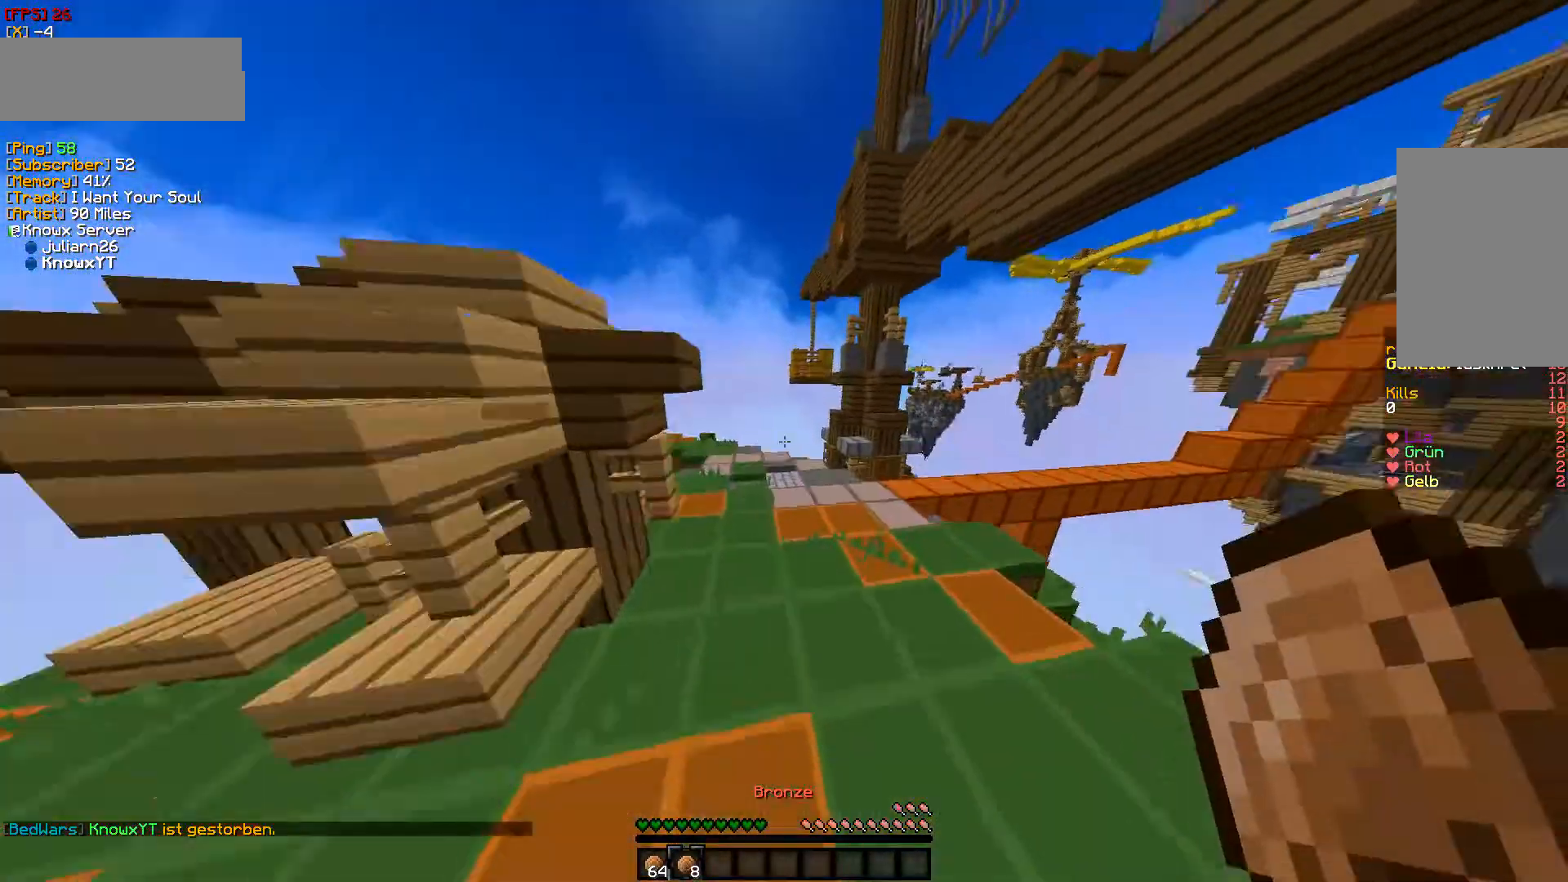
Gameplay with keyboard and mouse; each line is a JSON object with the keys and mouse buttons held at the frame after it. "events" lists presses ("down") and releases ("up") of "a", "d", "s", "w", "mouse_left" and "mouse_right" between this image and that frame as [ms after this image, input, new state], when the widget could be followed in between. "mouse_left", "mouse_right" = the "left", "right" buttons of the "mouse" list. No other keys are recorded. Fast repeated clicks can show as one long hold. Mouse movement is not recorded.
{"keys": ["w"], "mouse": [], "events": []}
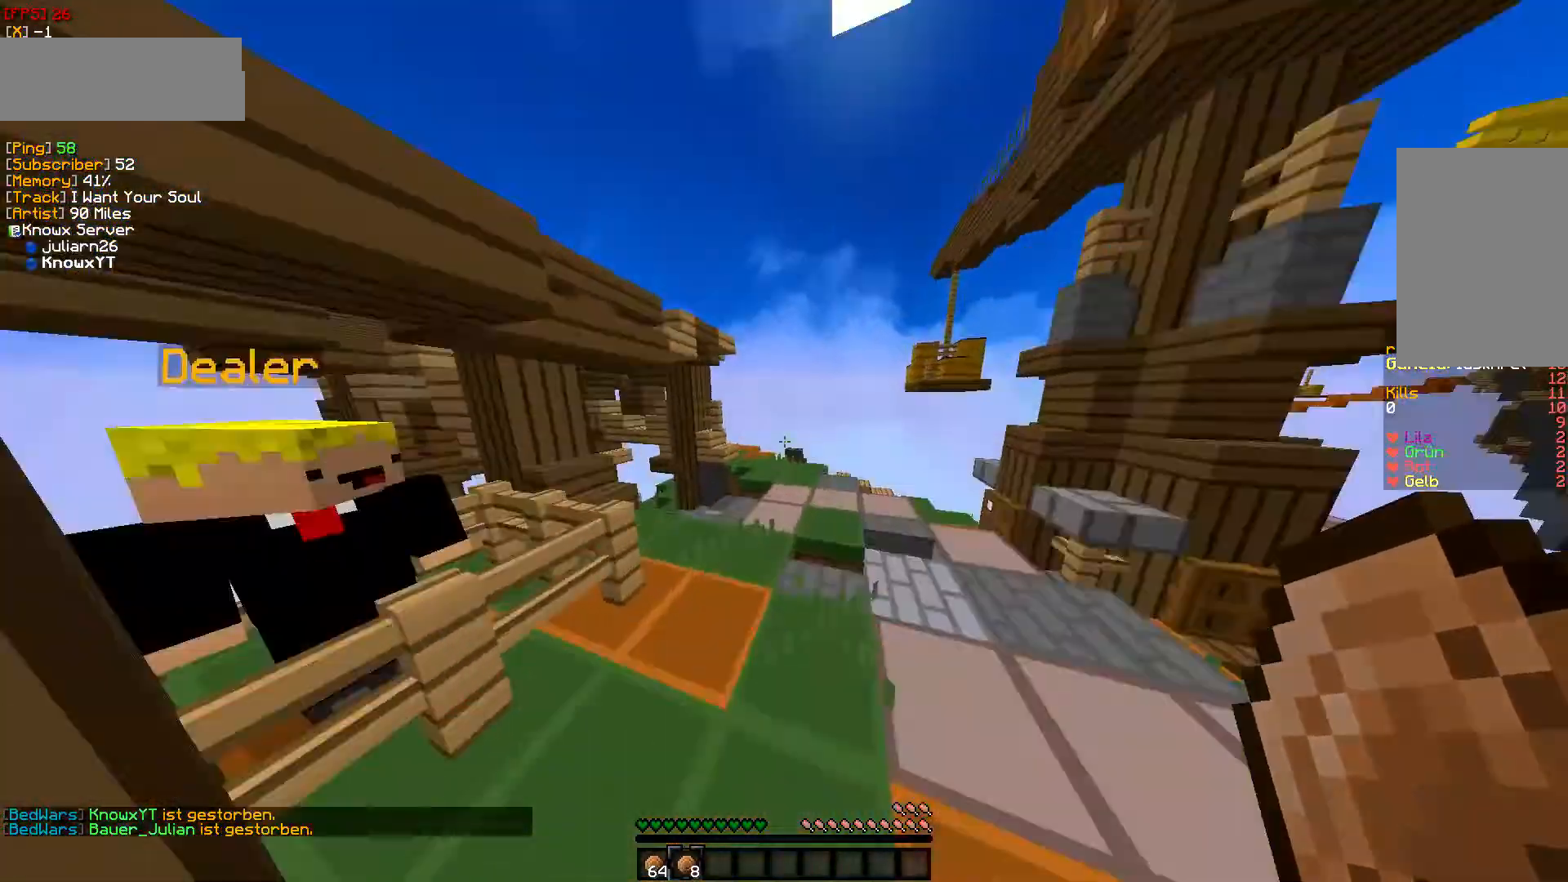
{"keys": ["w"], "mouse": [], "events": []}
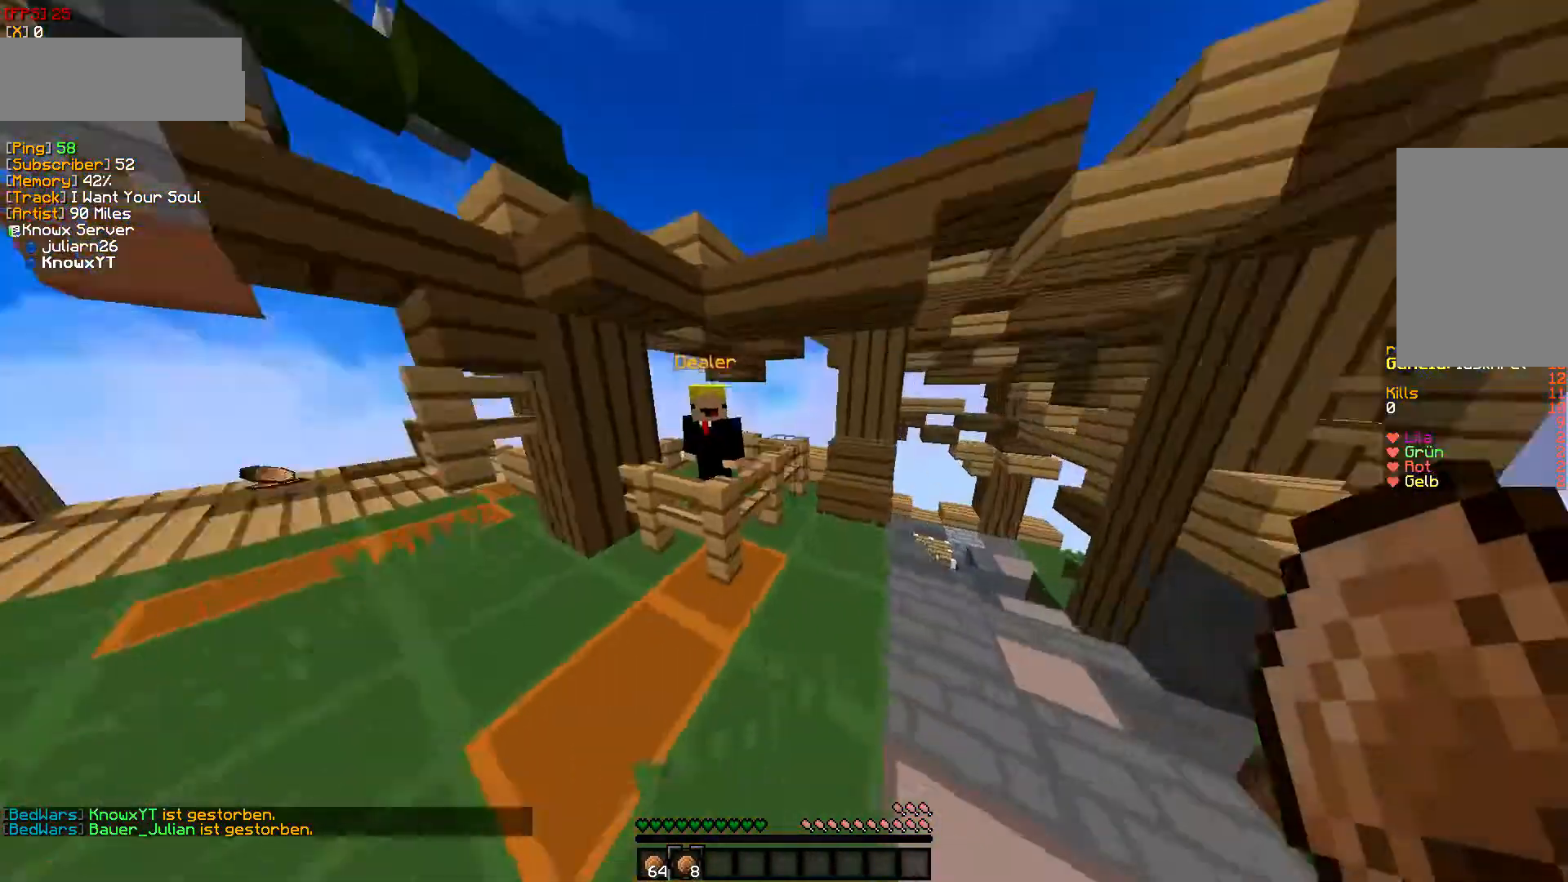
{"keys": ["w"], "mouse": [], "events": []}
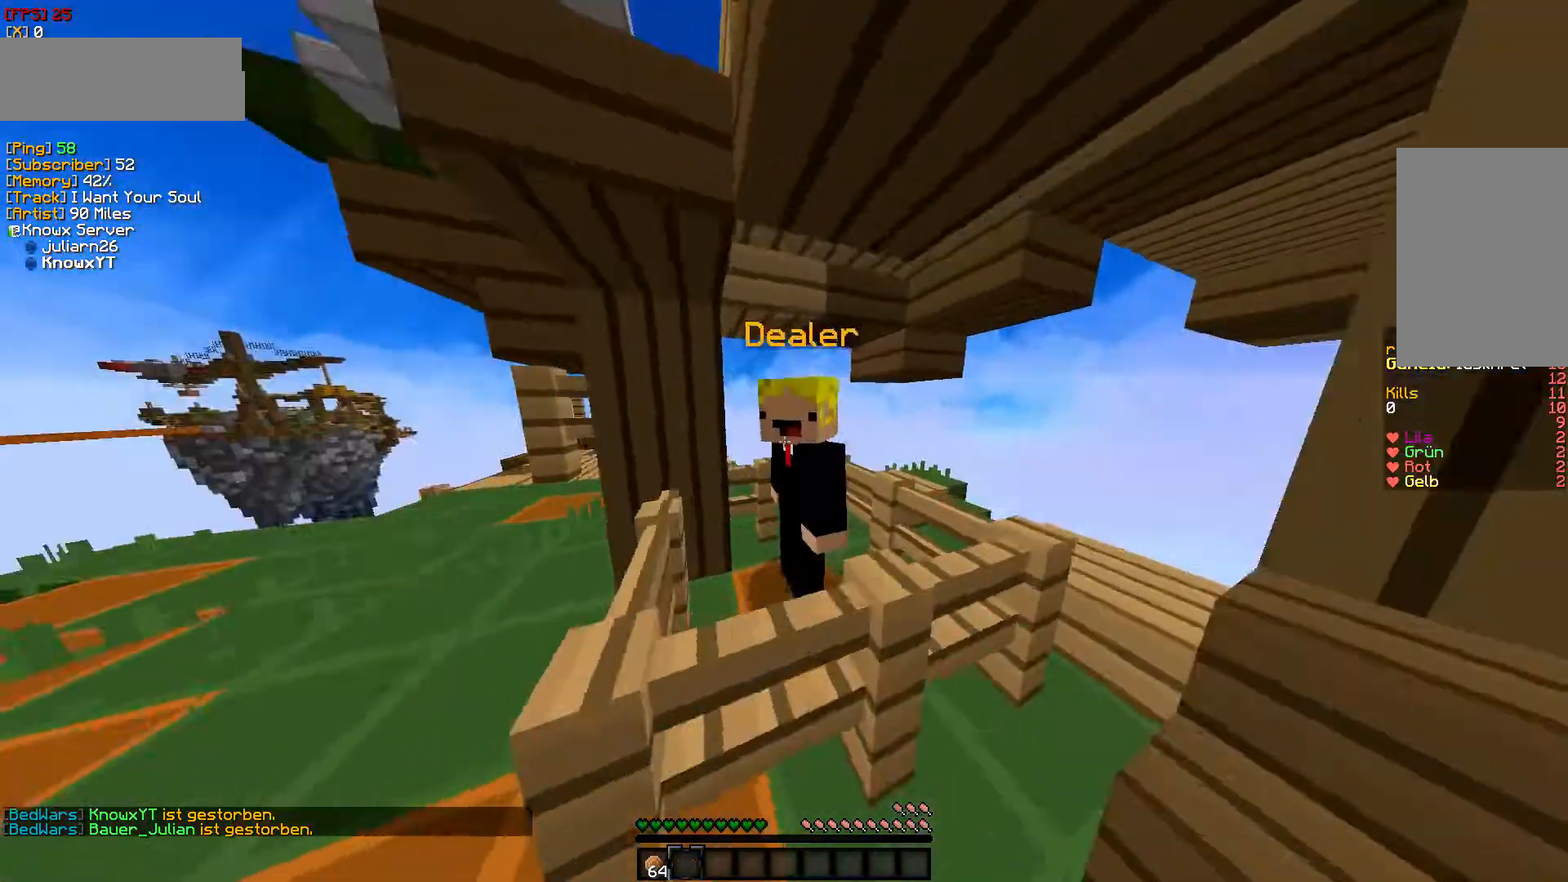
{"keys": [], "mouse": []}
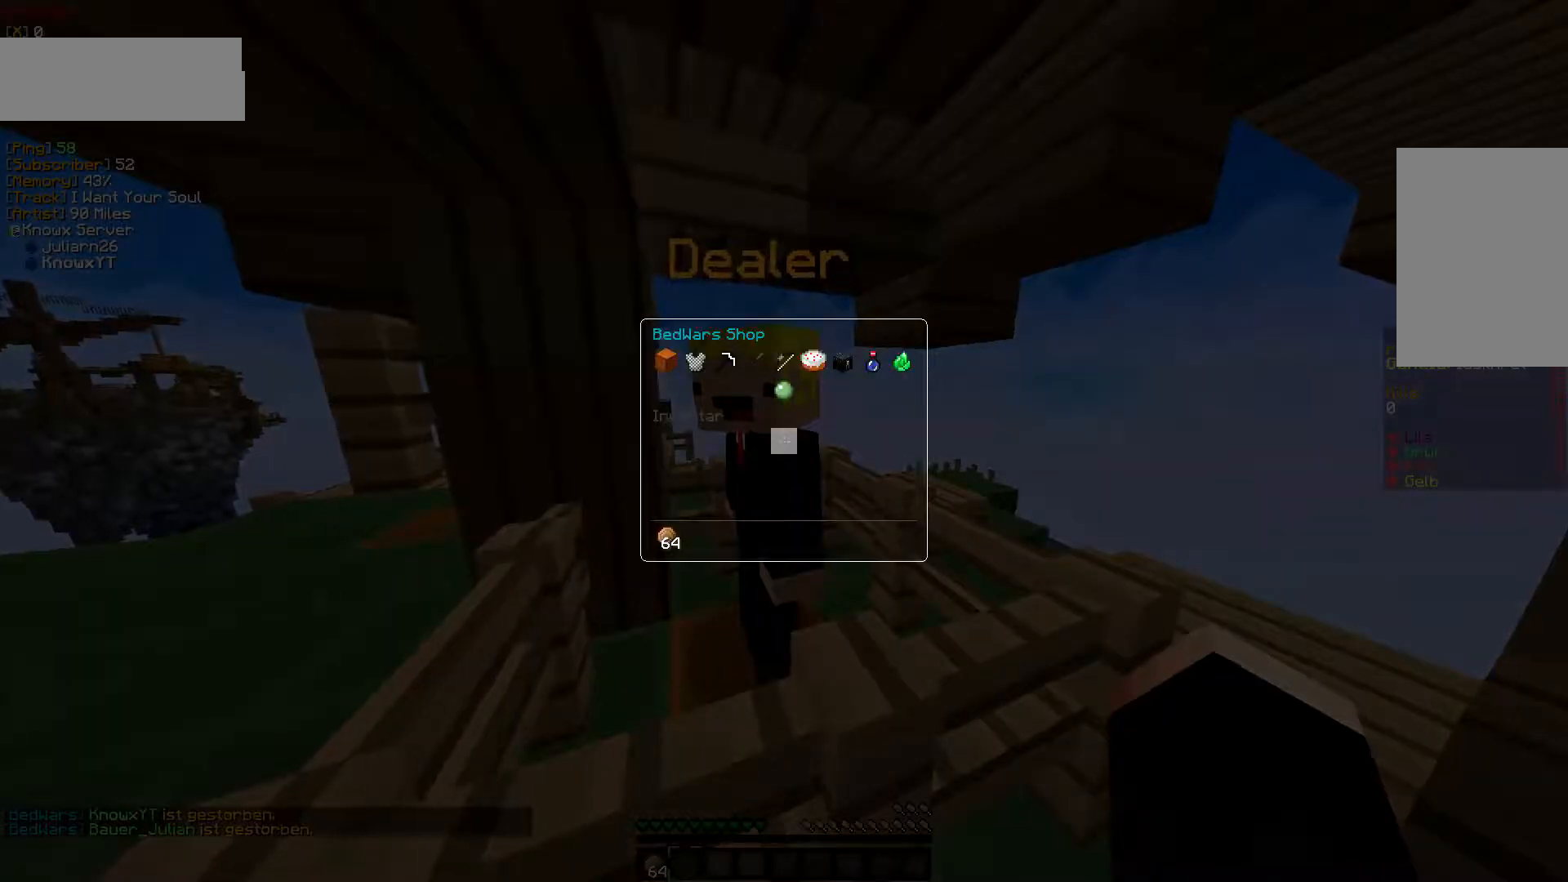
{"keys": [], "mouse": [], "events": []}
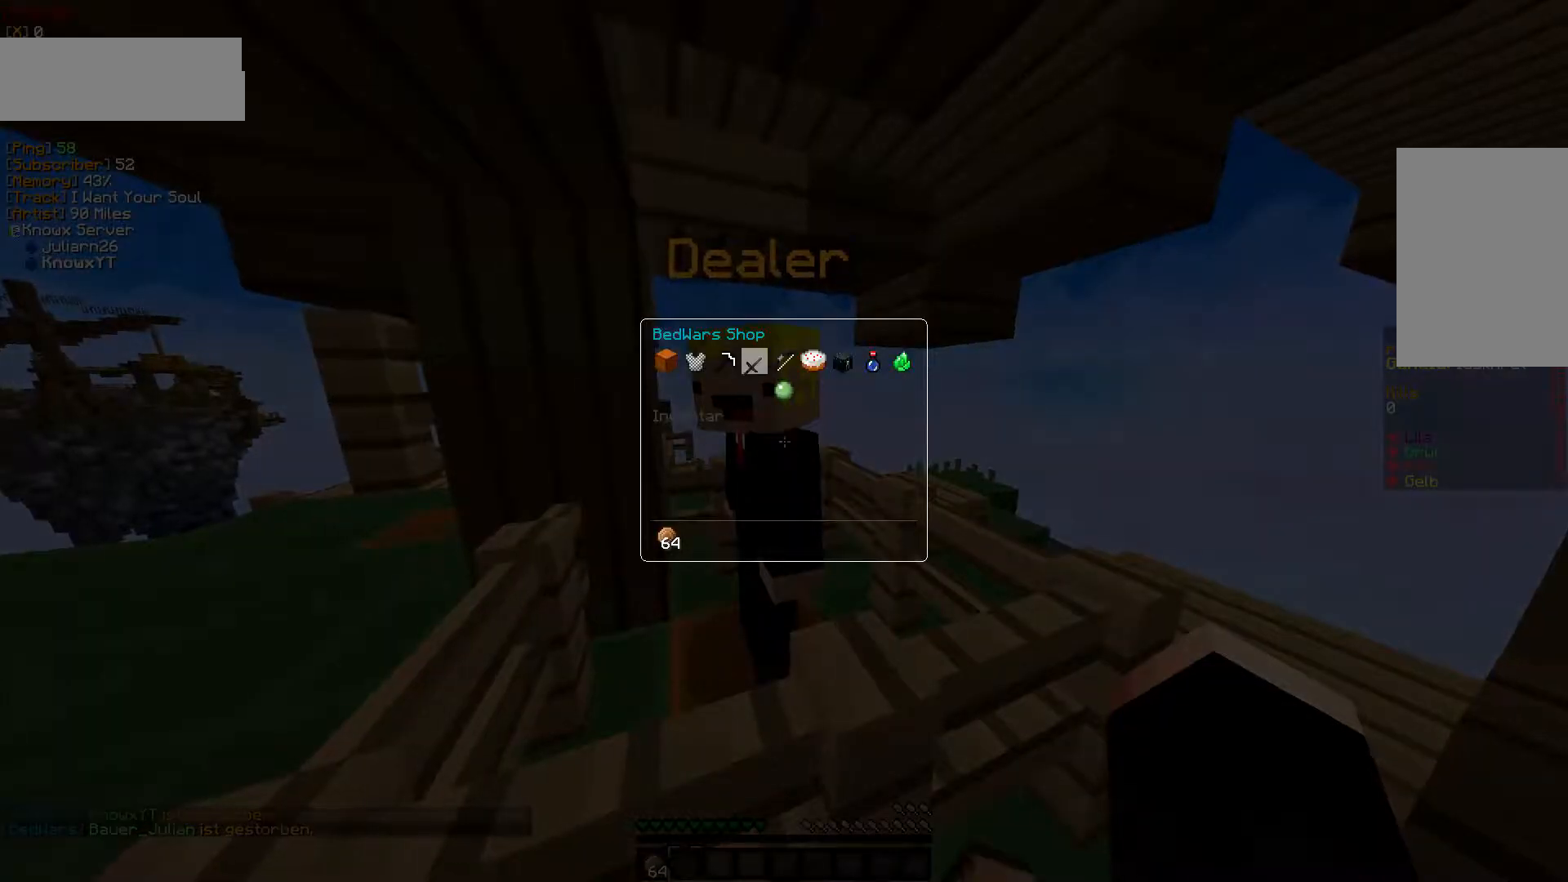
{"keys": [], "mouse": ["left"], "events": [[33, "mouse_left", "down"], [183, "mouse_left", "up"], [400, "mouse_left", "down"]]}
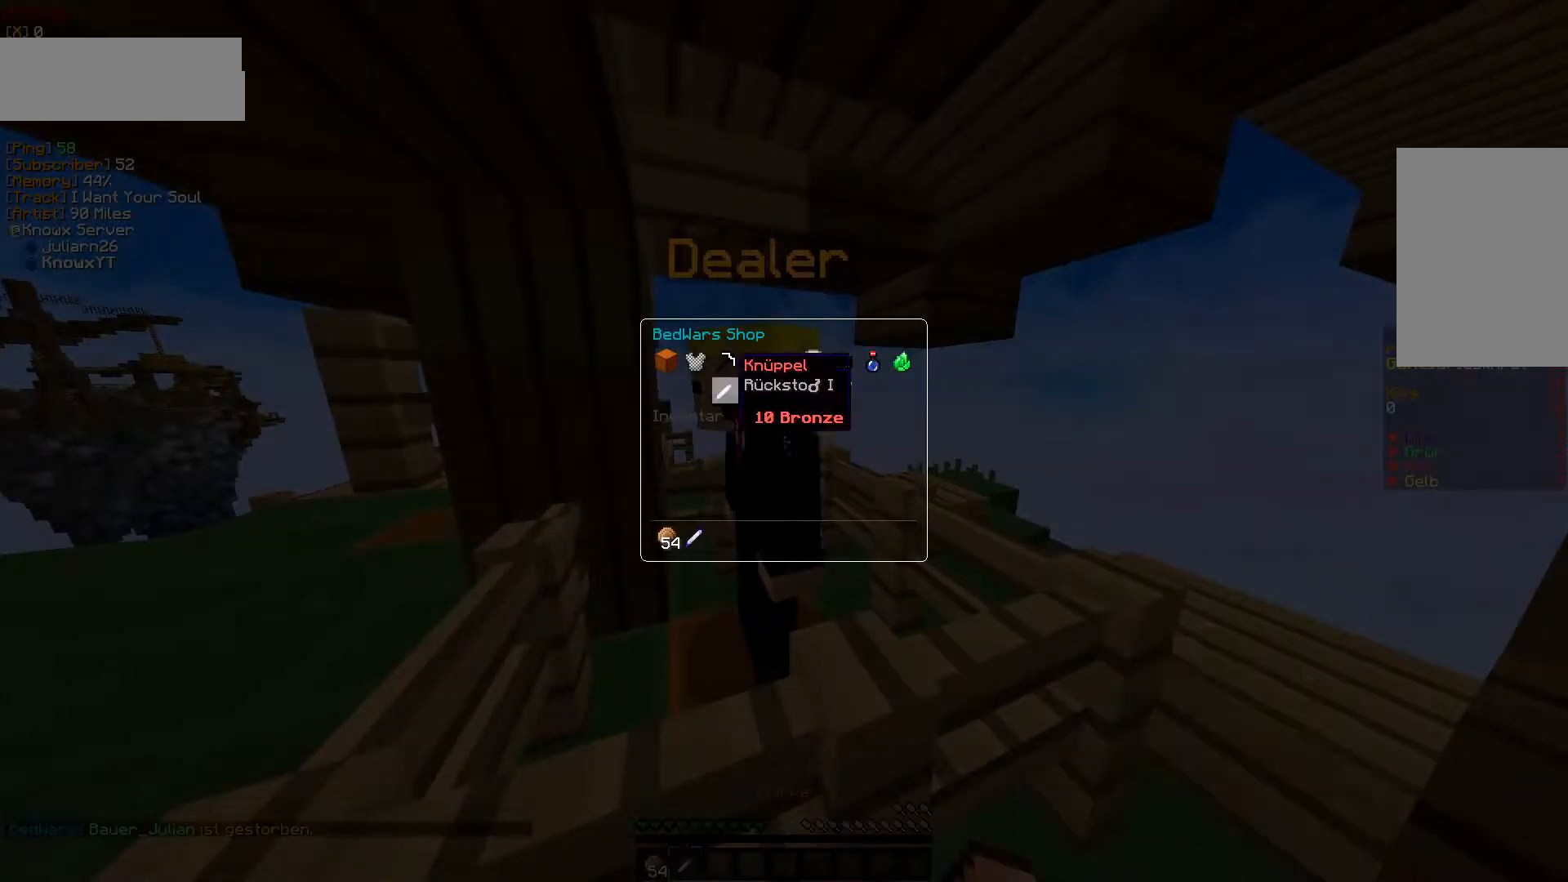
{"keys": [], "mouse": [], "events": [[17, "mouse_left", "up"], [100, "mouse_left", "down"], [400, "mouse_left", "up"]]}
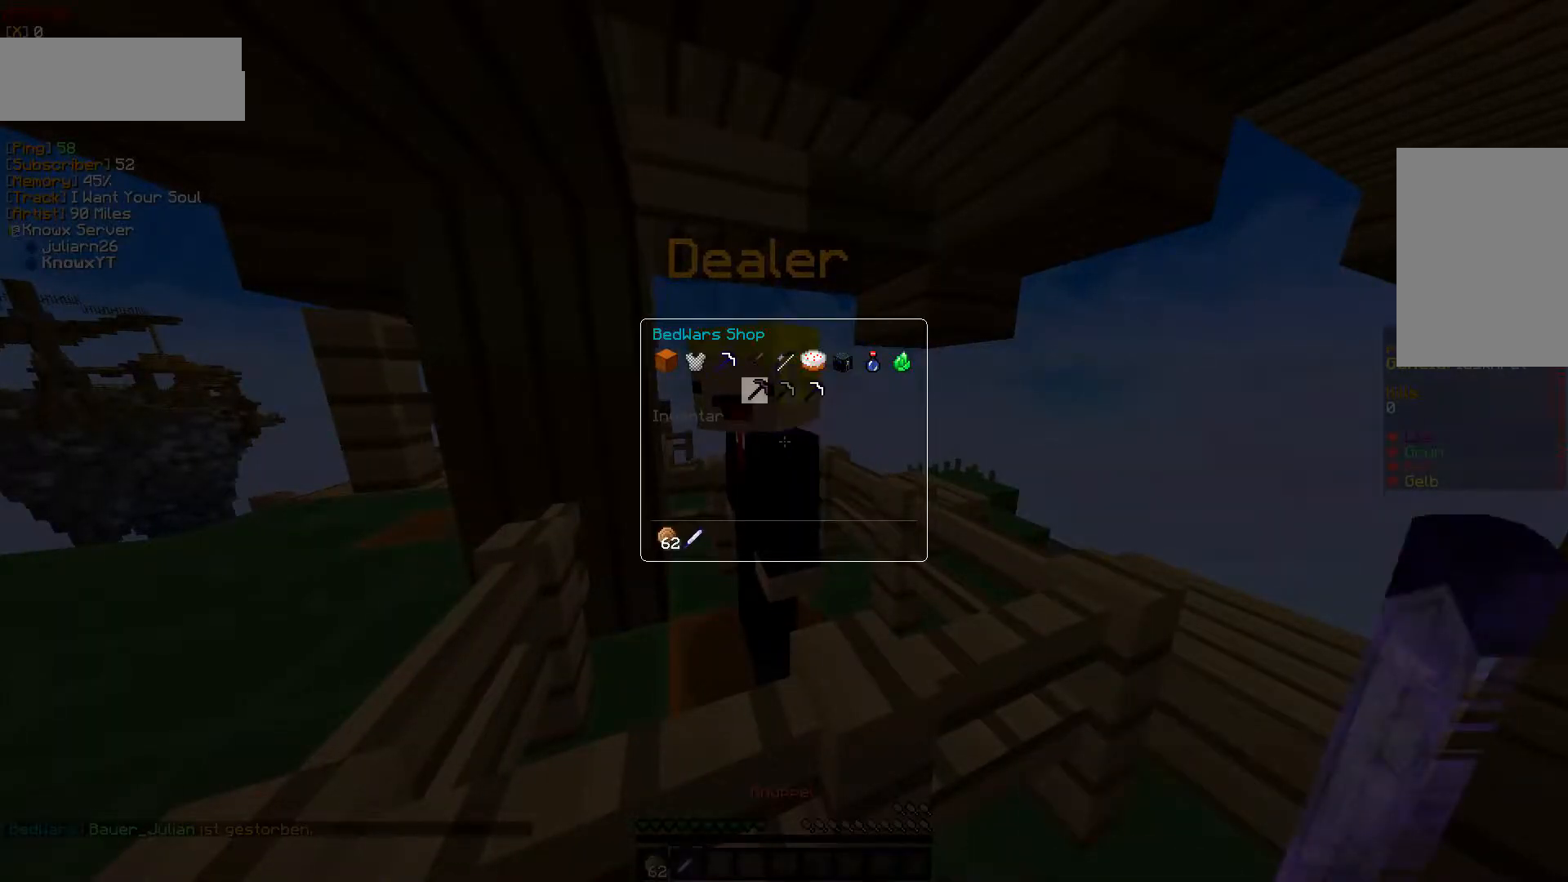
{"keys": [], "mouse": ["left"]}
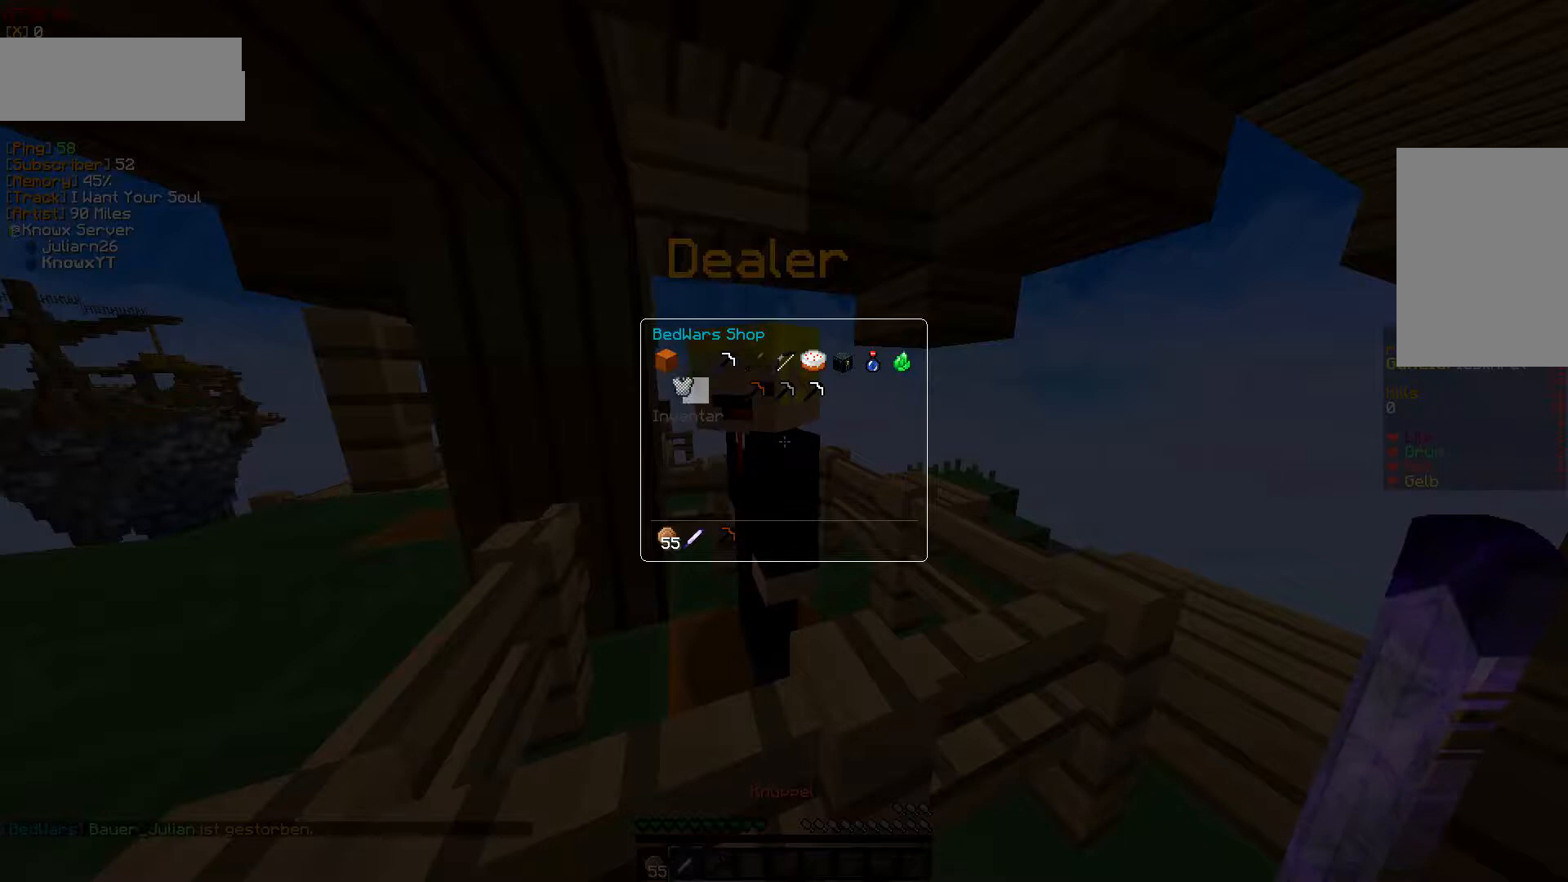
{"keys": [], "mouse": [], "events": [[150, "mouse_left", "up"], [350, "mouse_left", "down"], [483, "mouse_left", "up"]]}
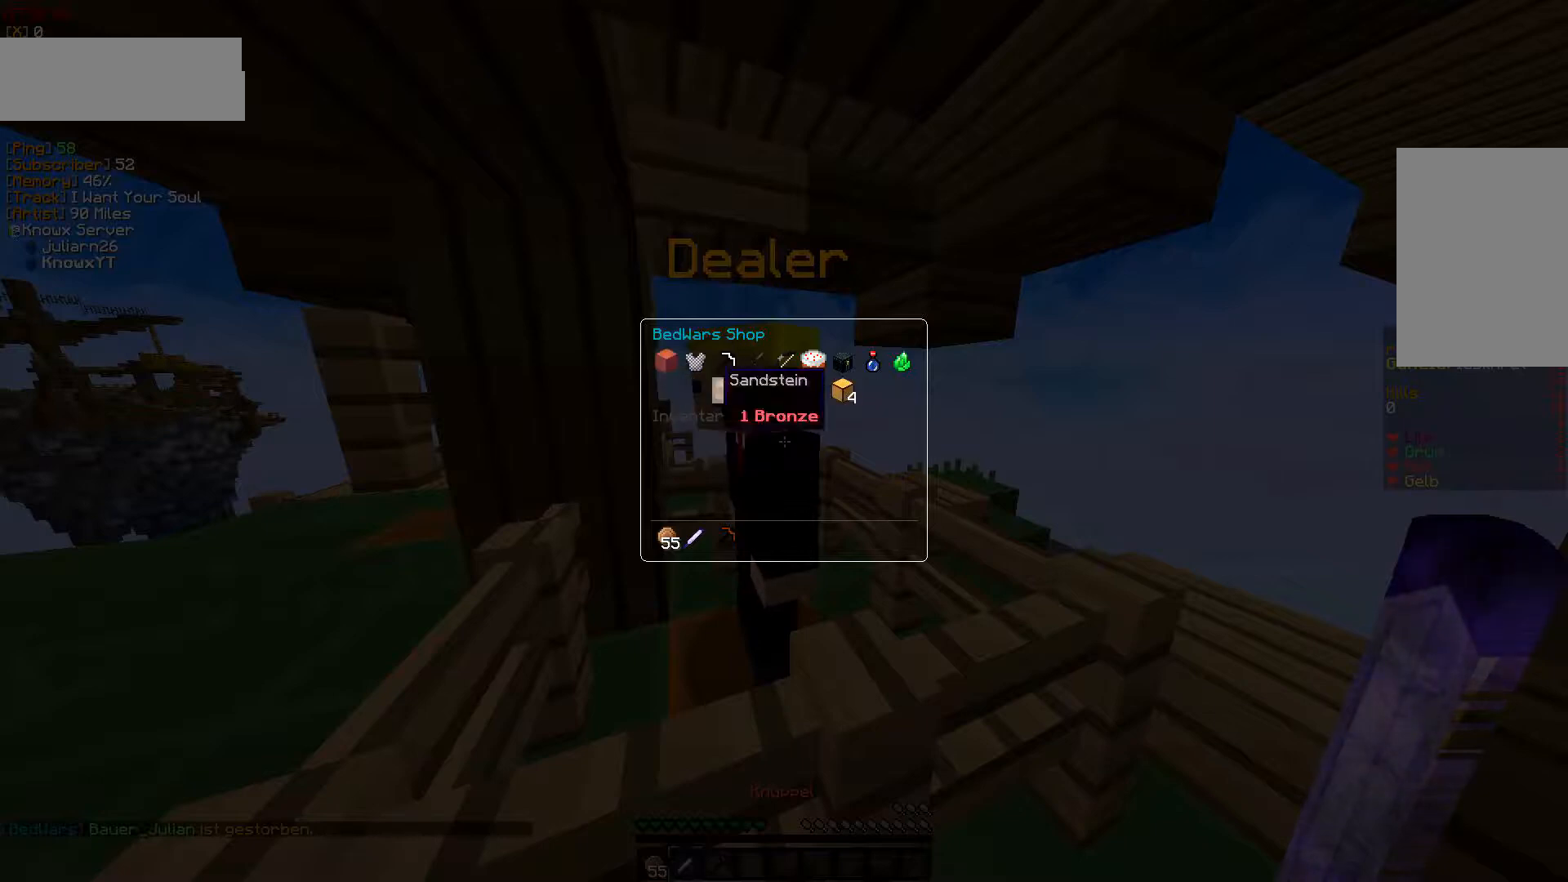
{"keys": [], "mouse": ["left"], "events": [[467, "mouse_left", "down"]]}
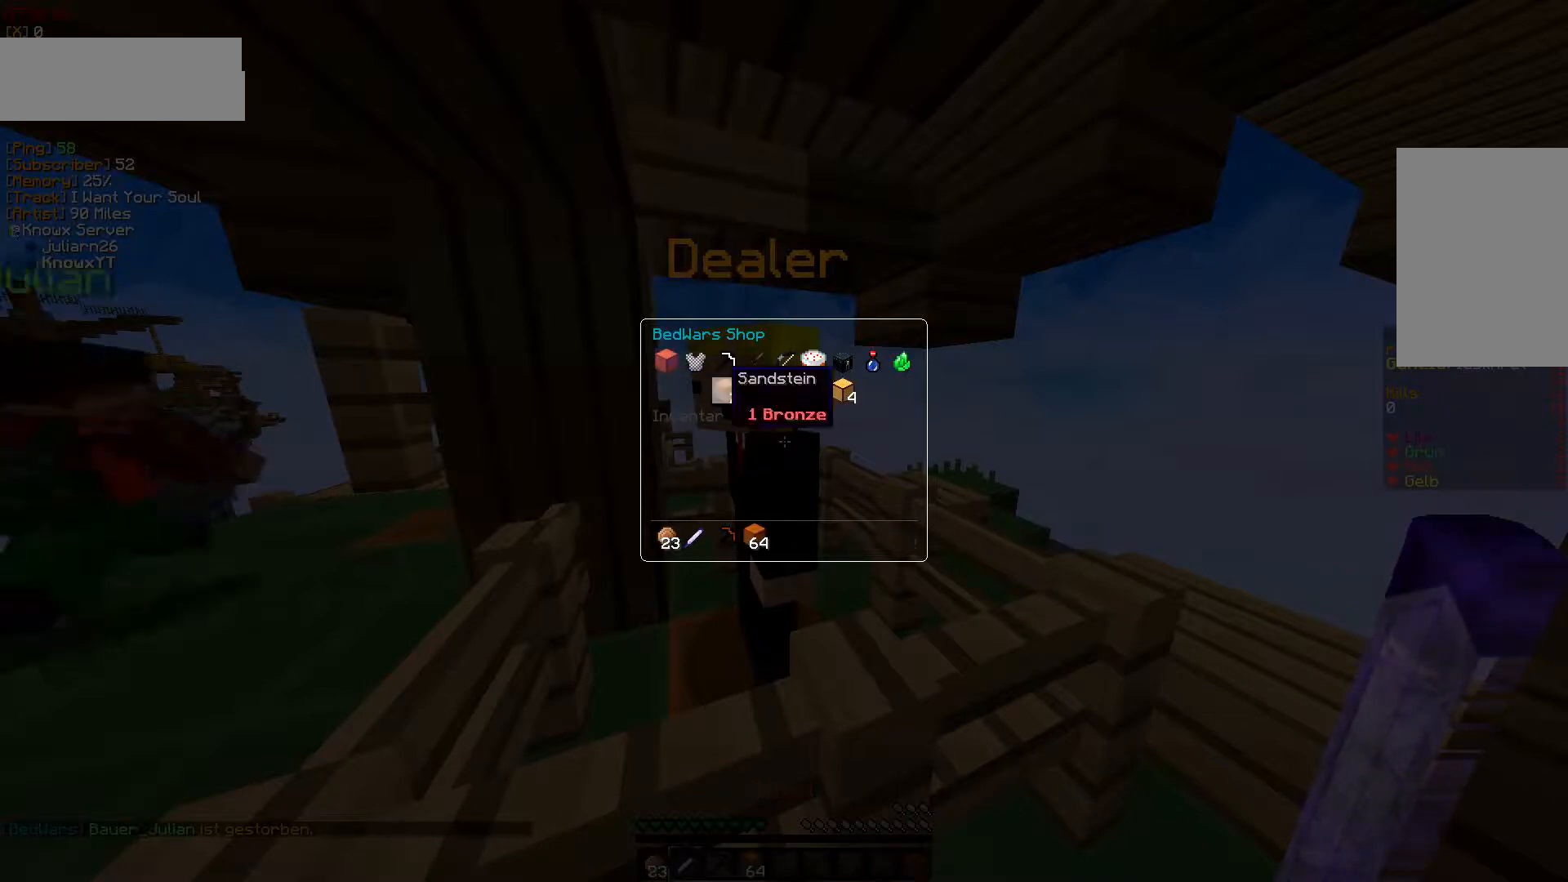
{"keys": [], "mouse": []}
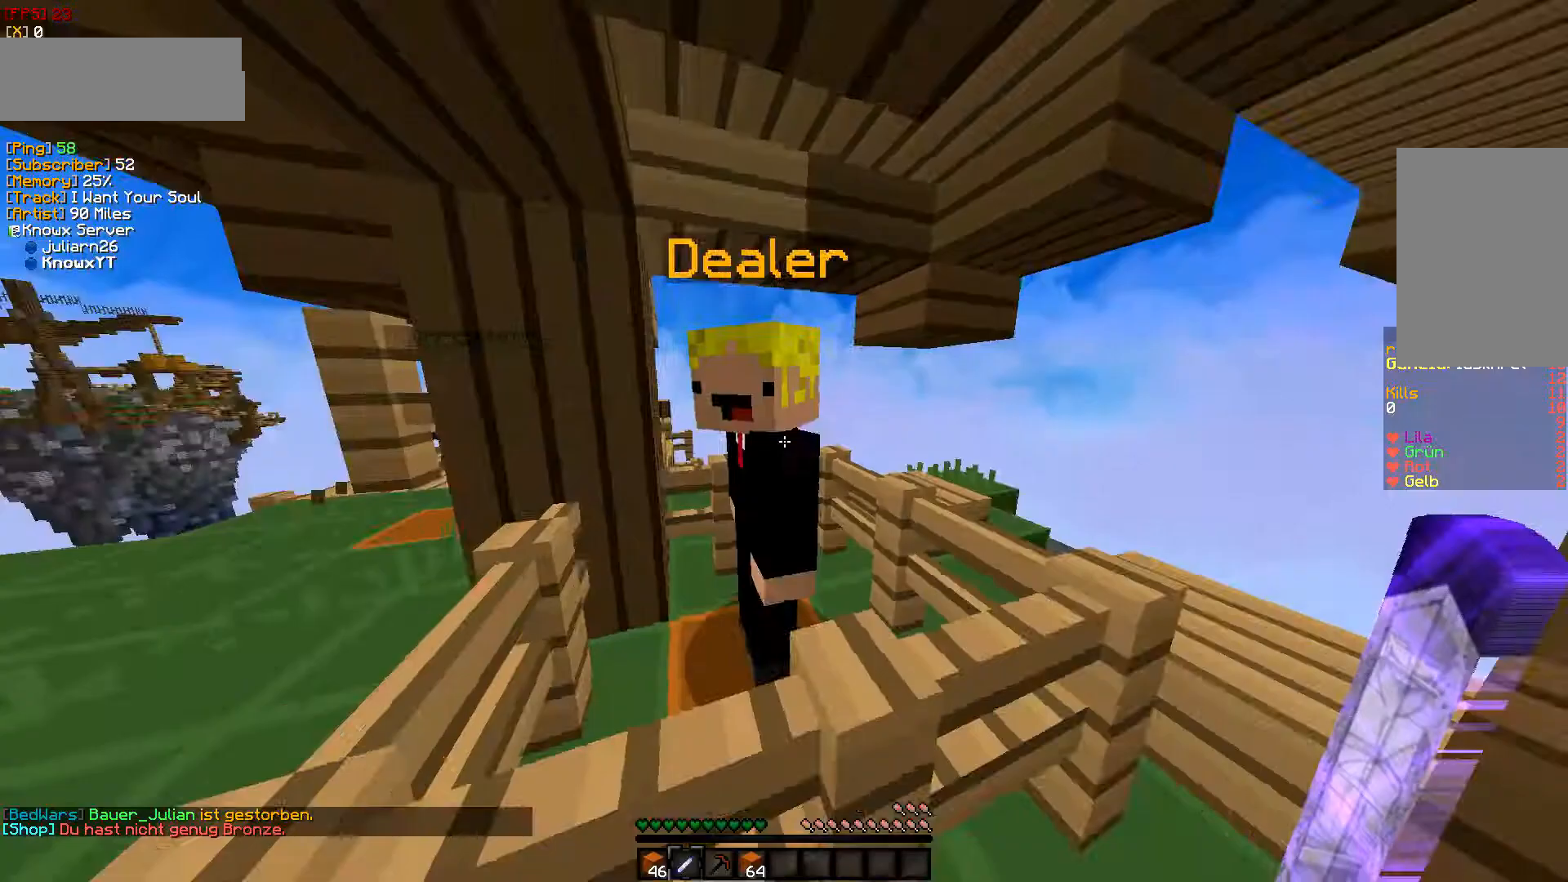
{"keys": [], "mouse": [], "events": []}
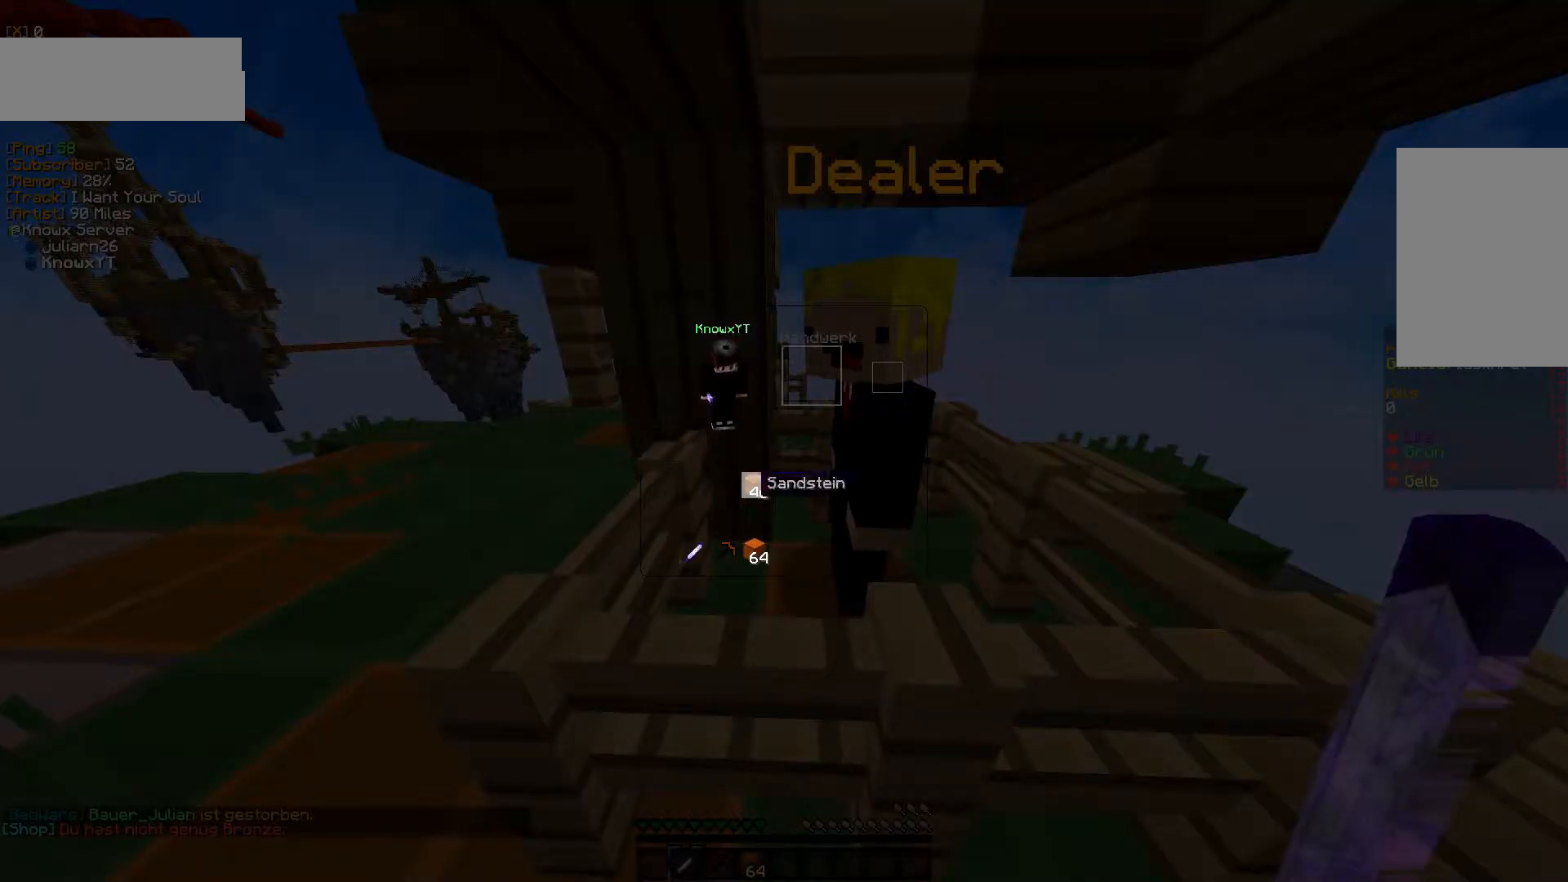
{"keys": [], "mouse": [], "events": []}
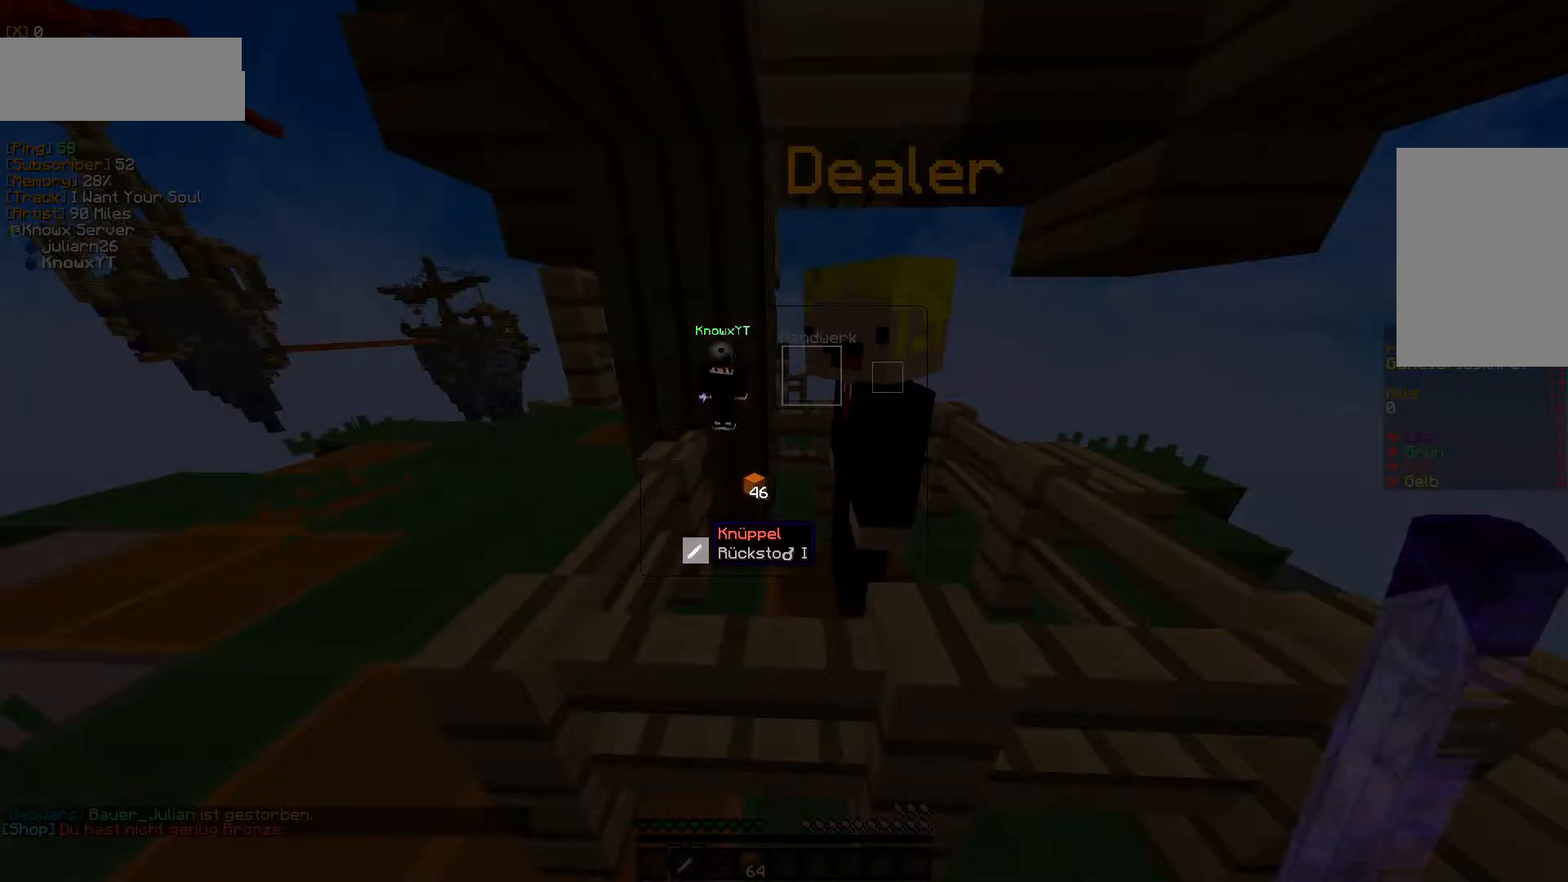
{"keys": [], "mouse": [], "events": []}
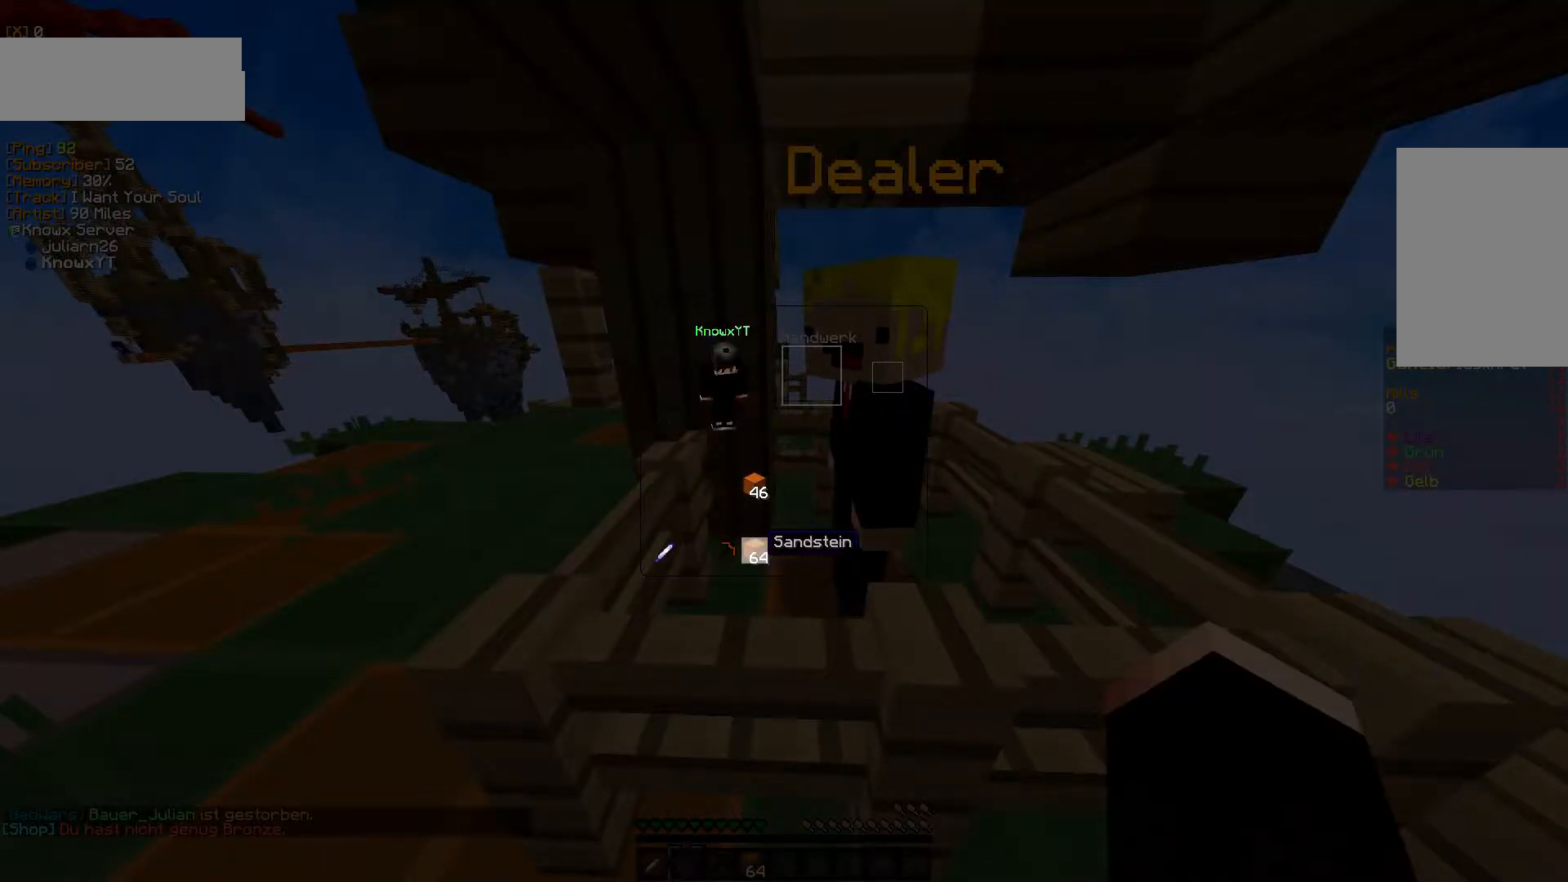
{"keys": [], "mouse": [], "events": []}
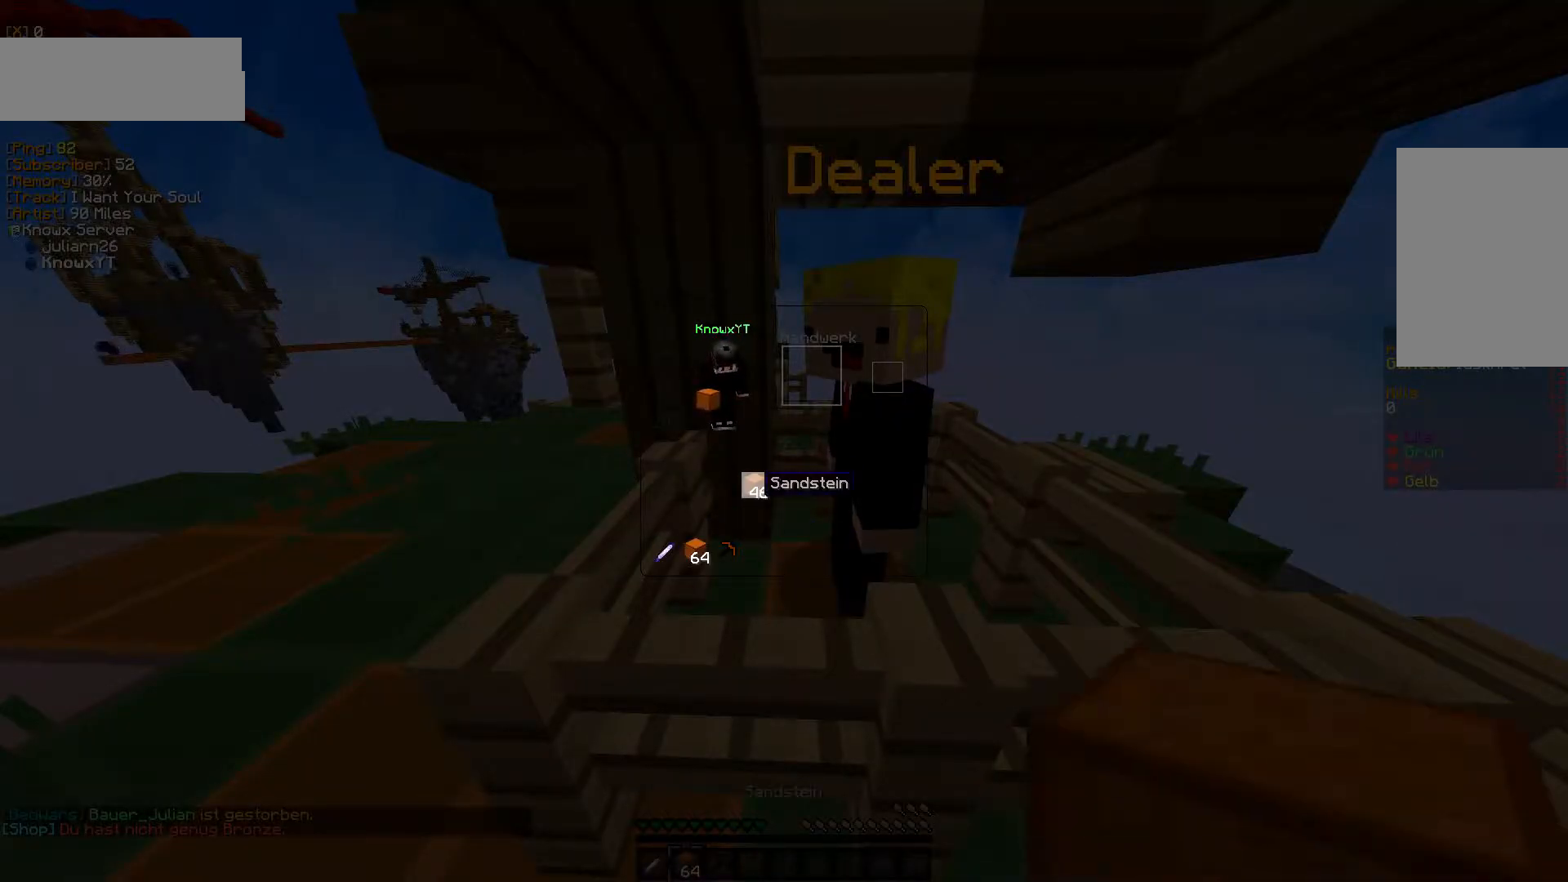
{"keys": [], "mouse": [], "events": []}
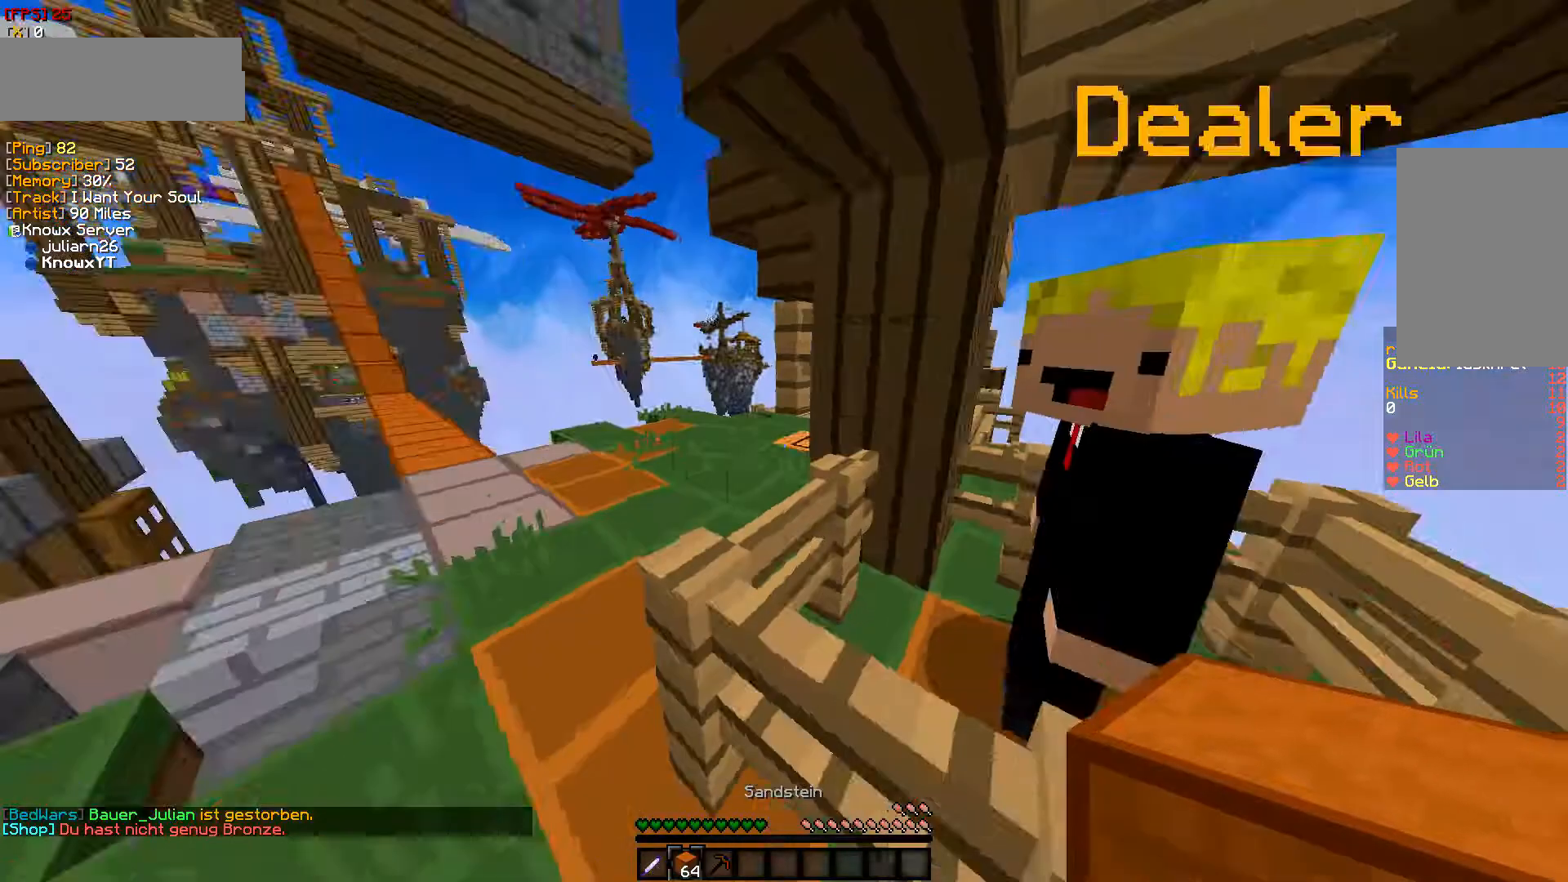
{"keys": ["w"], "mouse": [], "events": [[200, "w", "down"]]}
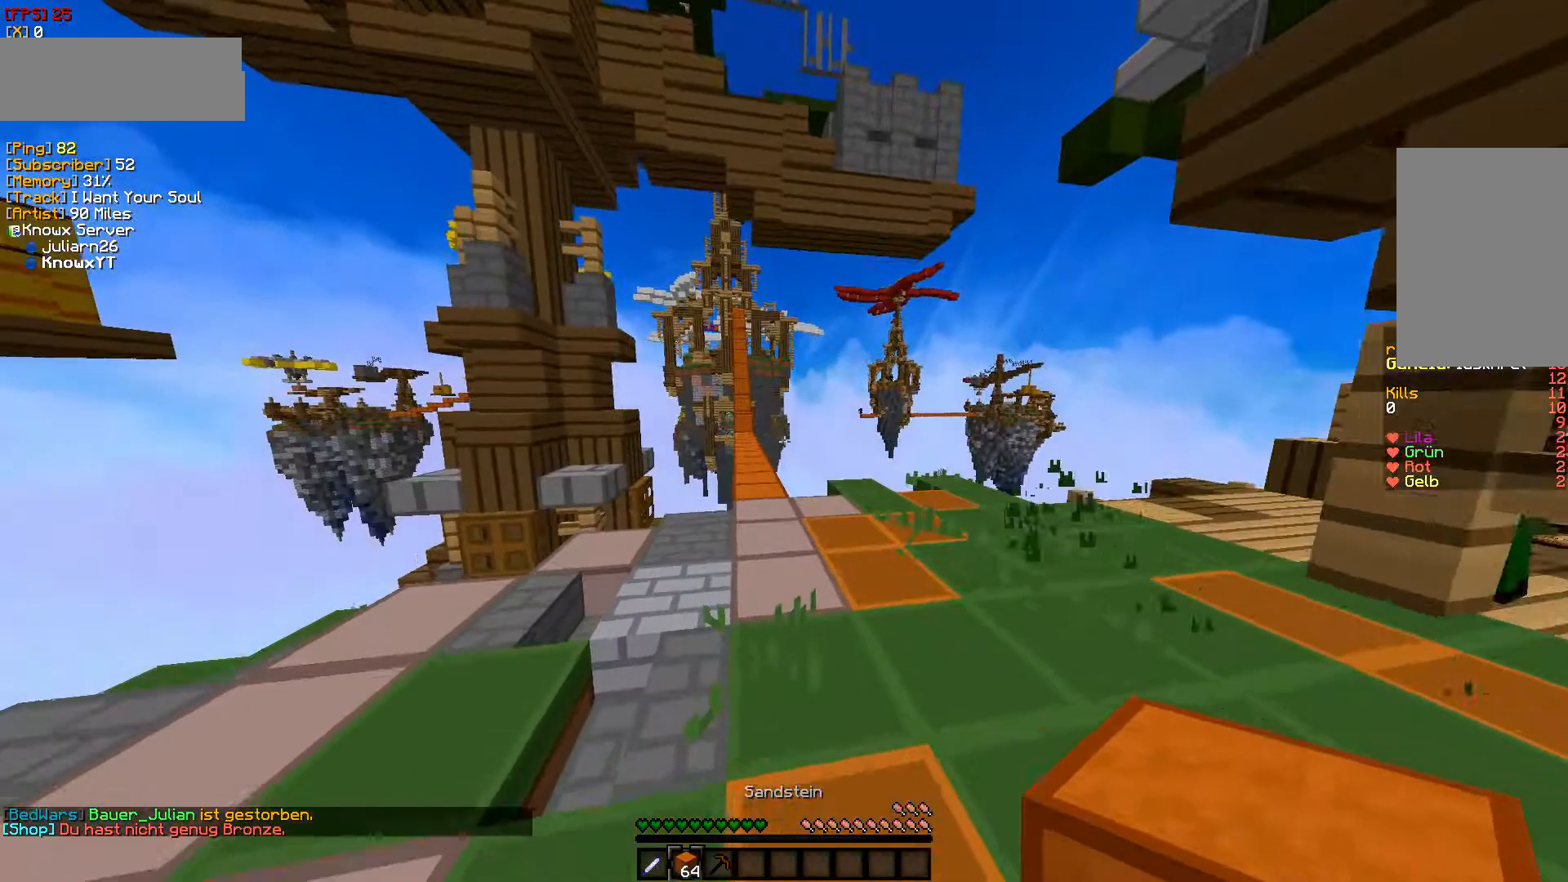
{"keys": ["w"], "mouse": [], "events": []}
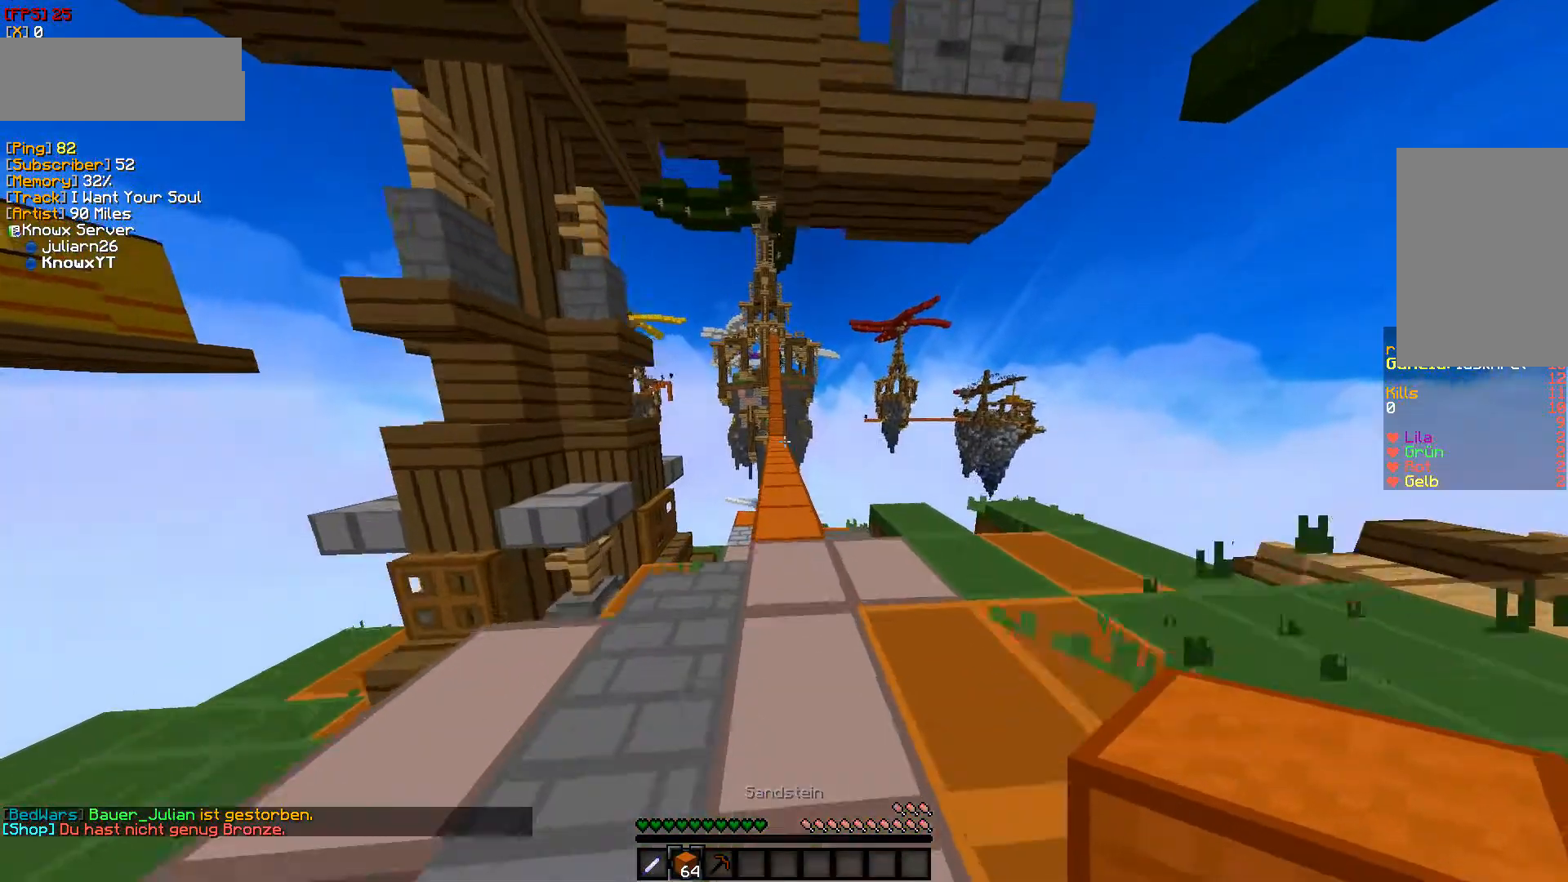
{"keys": ["w"], "mouse": [], "events": []}
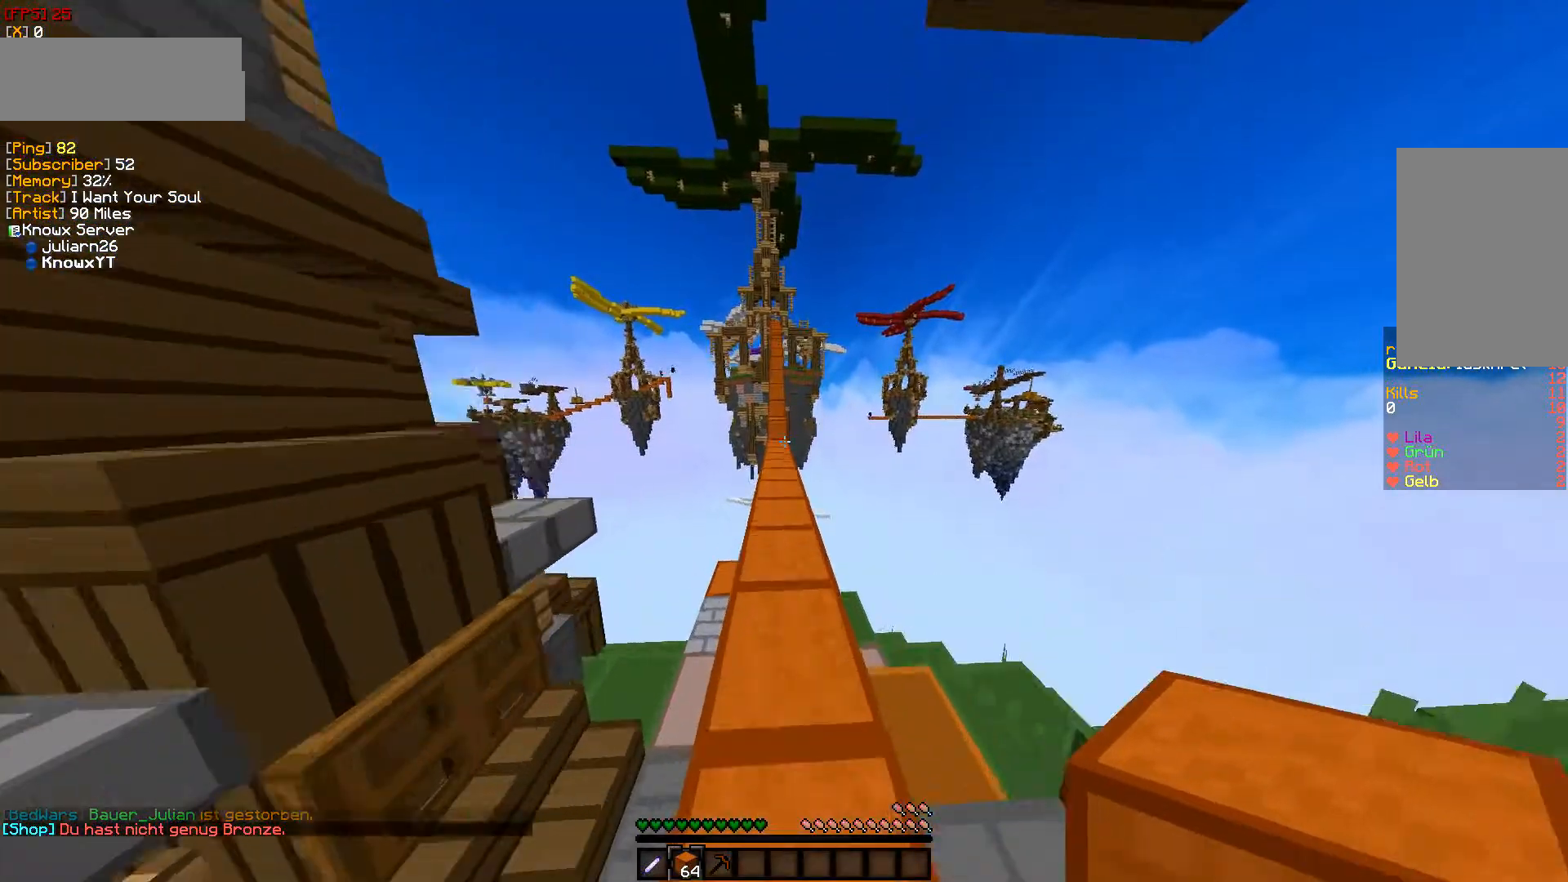
{"keys": ["w"], "mouse": [], "events": []}
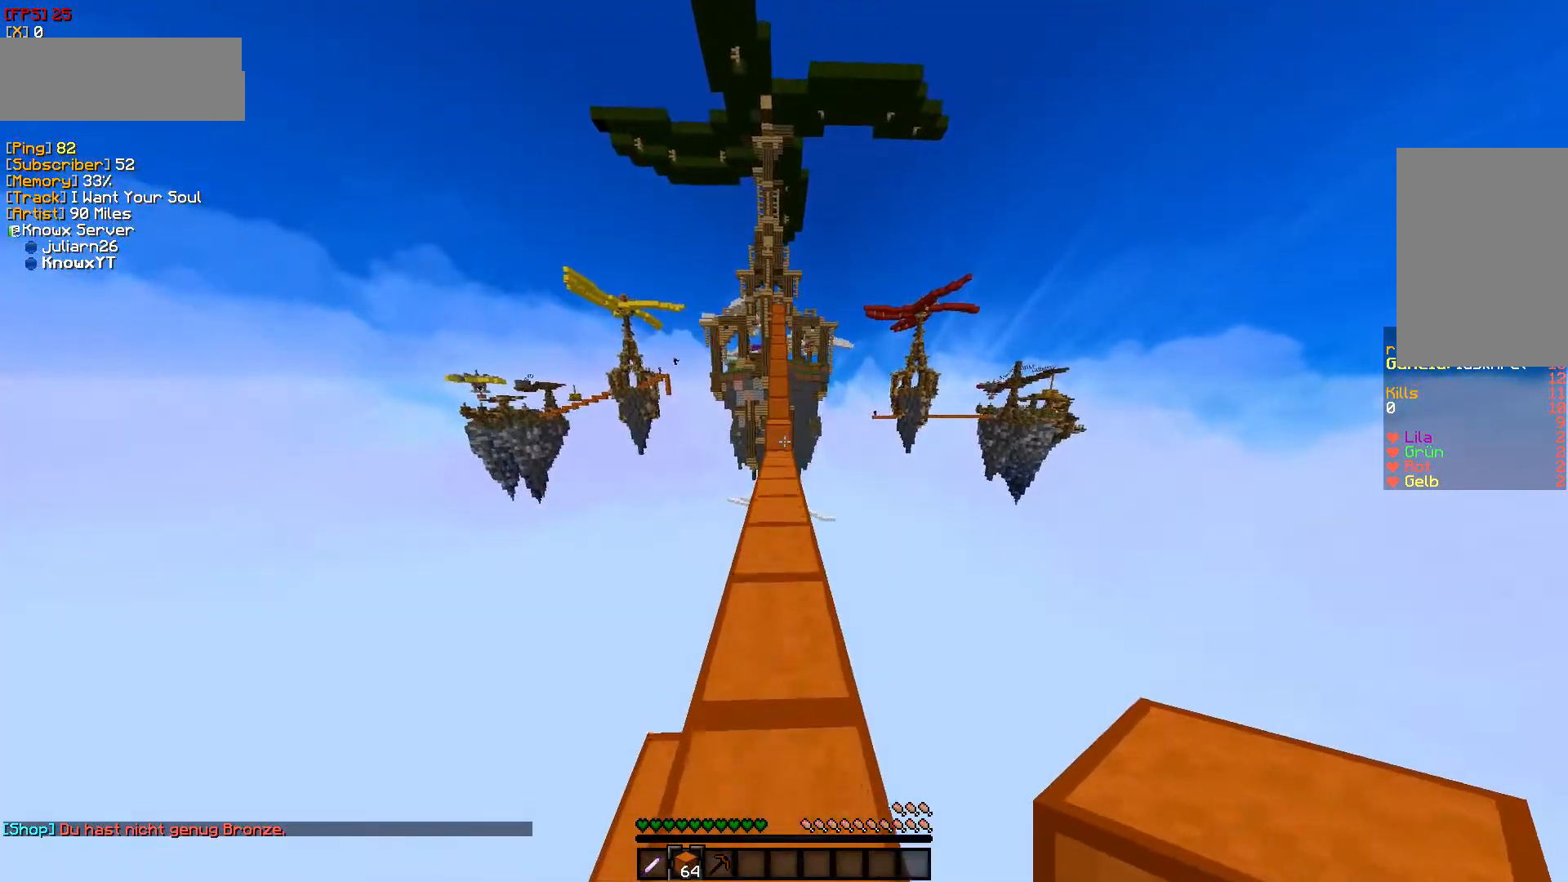
{"keys": ["w"], "mouse": [], "events": []}
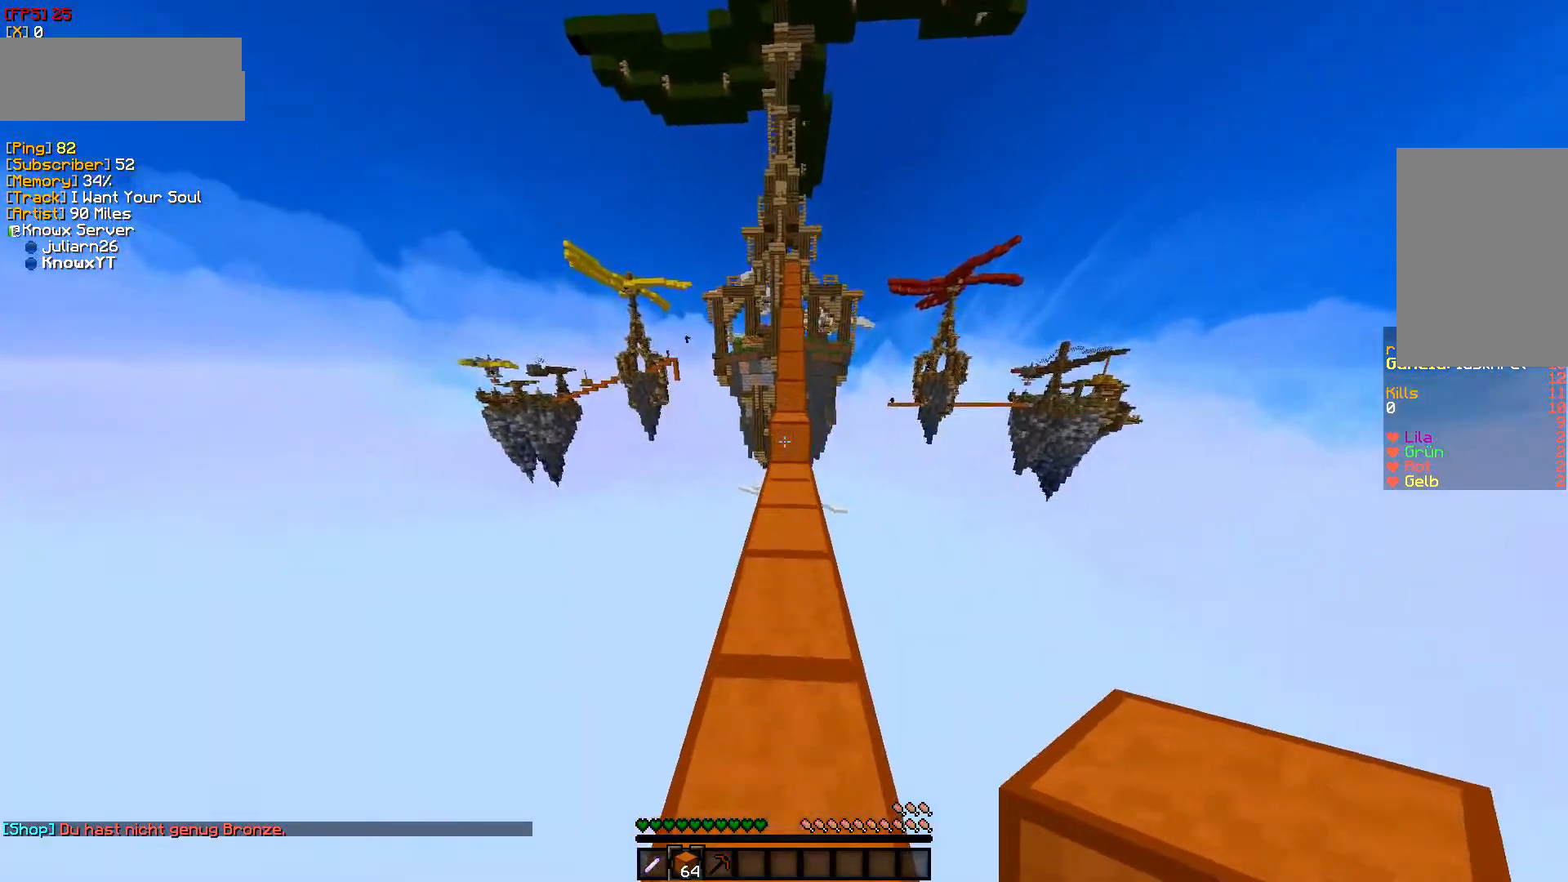
{"keys": ["w"], "mouse": [], "events": [[167, "mouse_right", "down"], [333, "mouse_right", "up"]]}
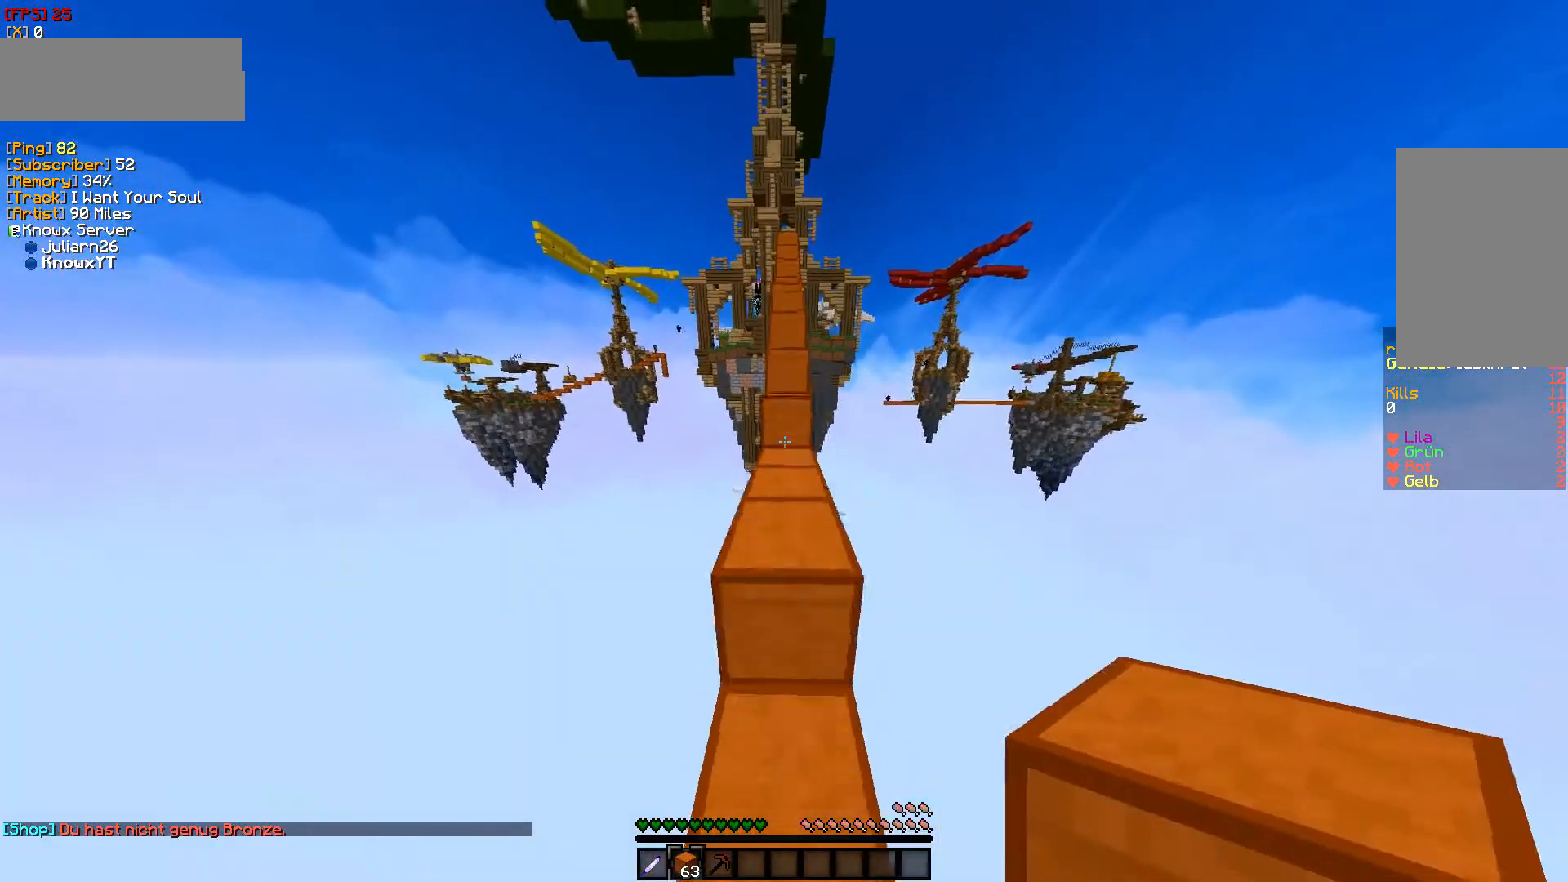
{"keys": ["w"], "mouse": [], "events": []}
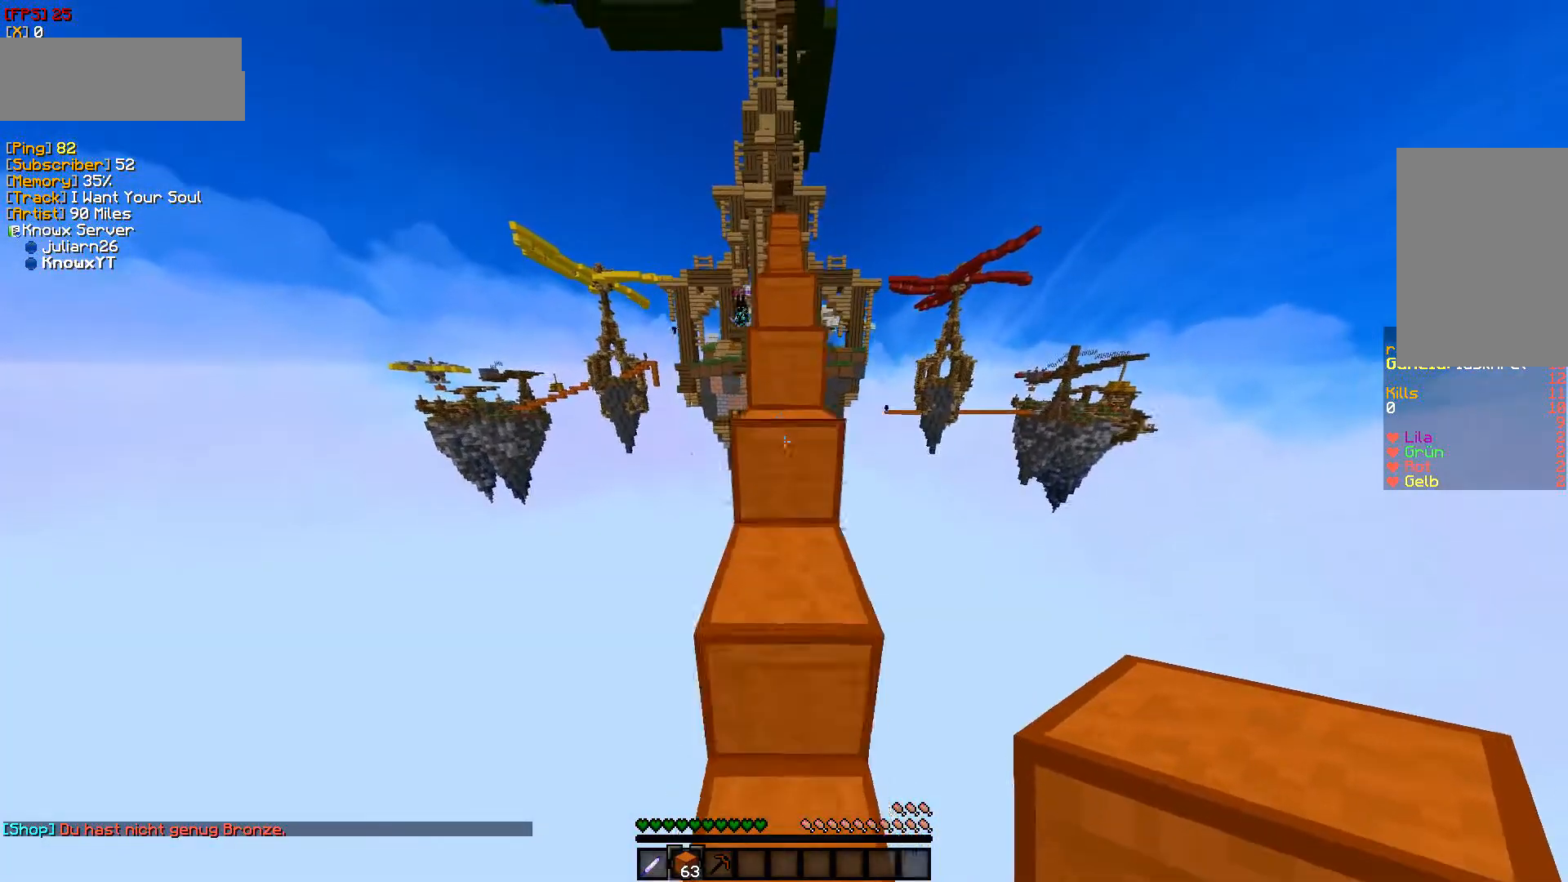
{"keys": ["w"], "mouse": [], "events": []}
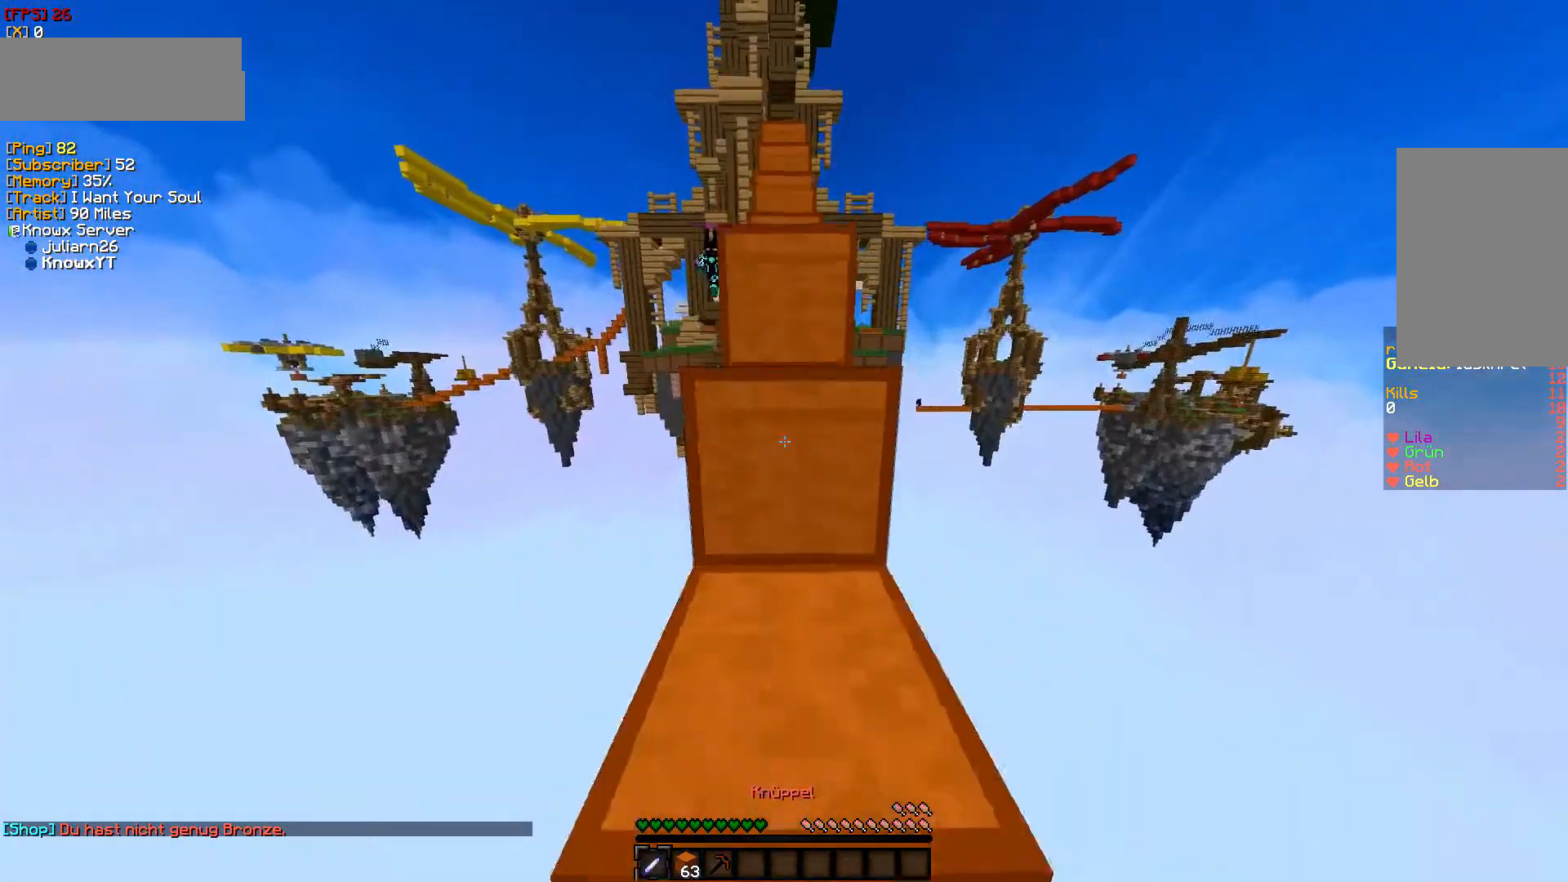
{"keys": ["w"], "mouse": [], "events": []}
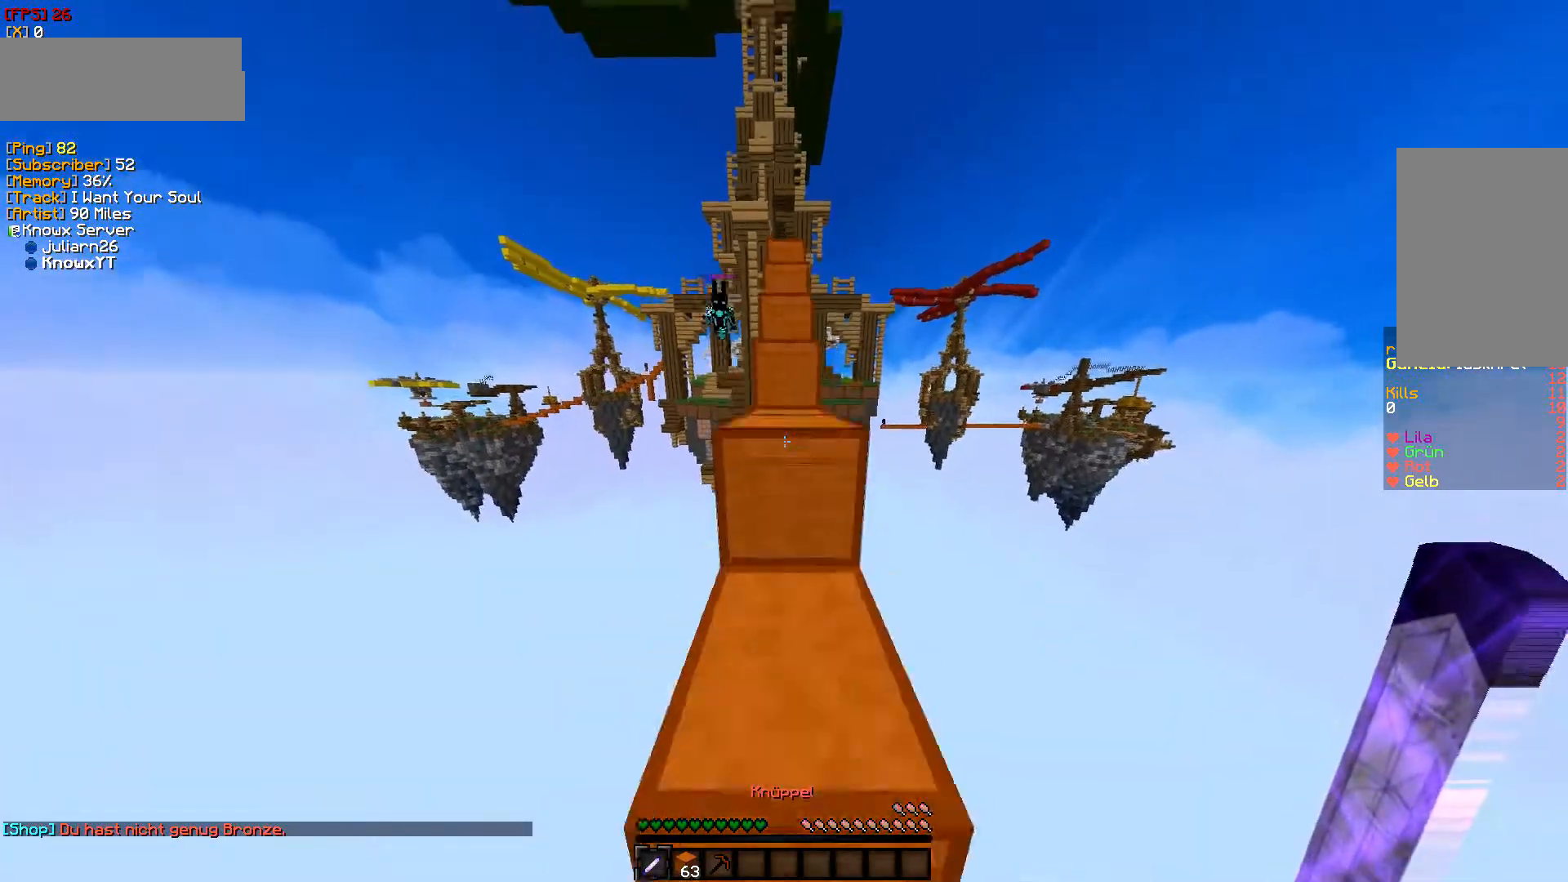
{"keys": ["w"], "mouse": [], "events": []}
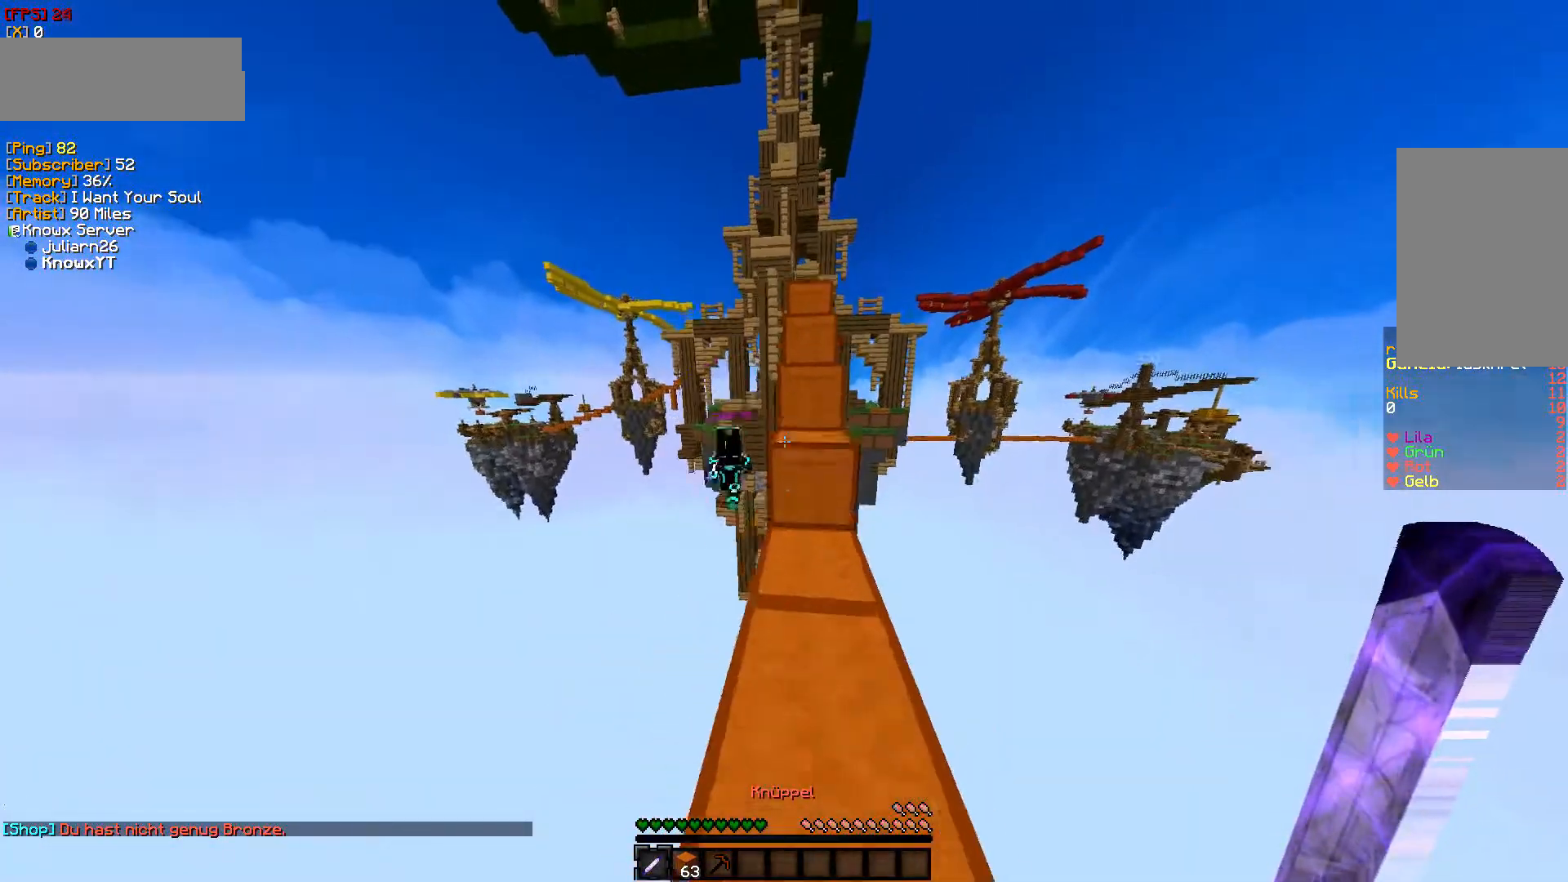
{"keys": ["w"], "mouse": [], "events": []}